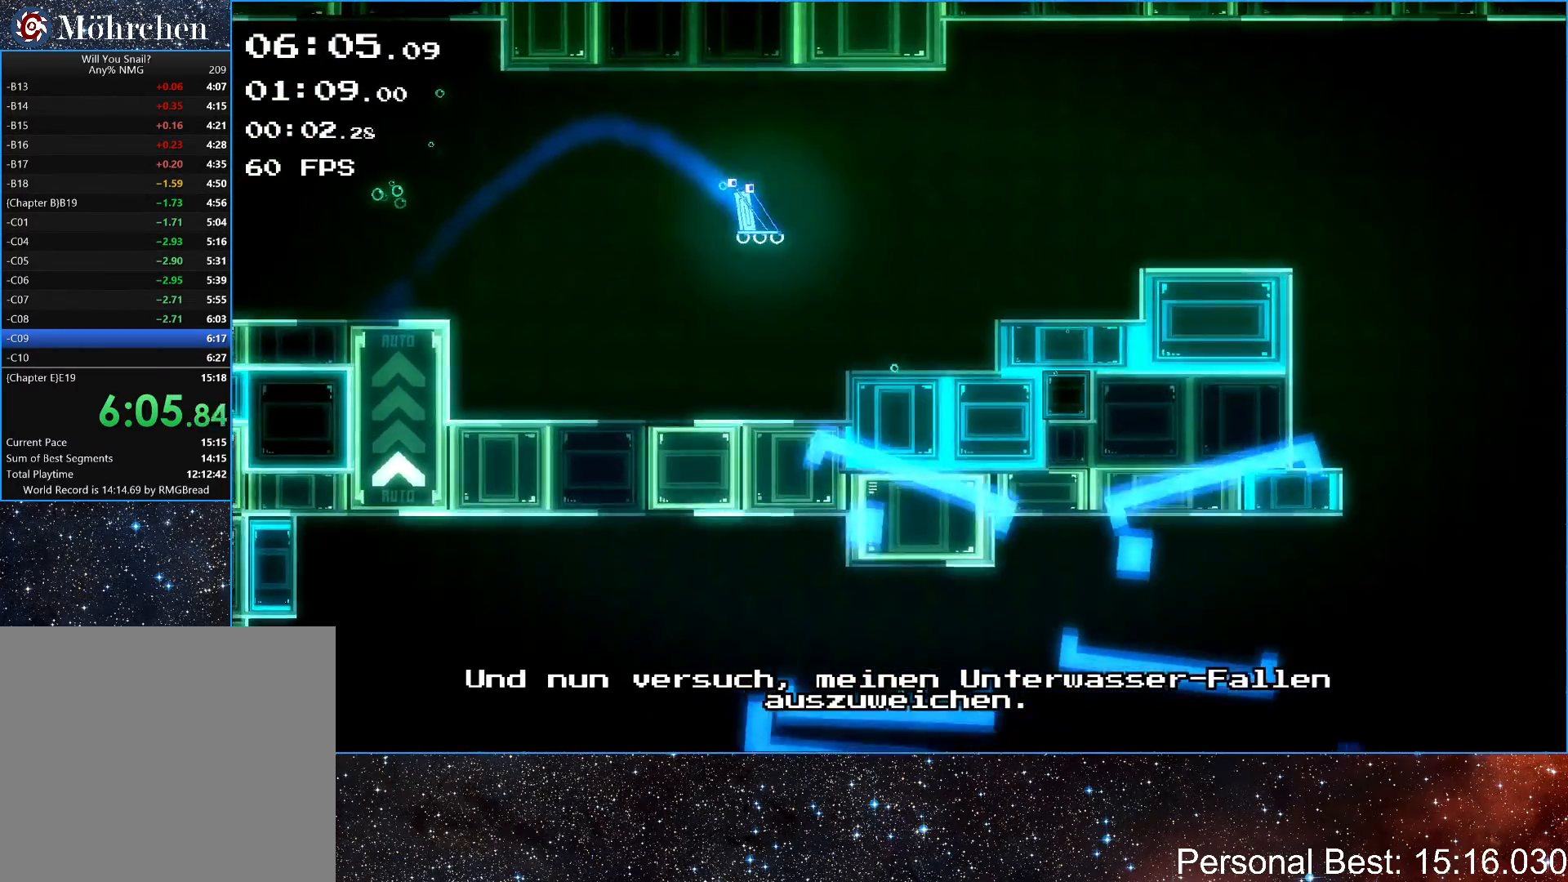
Gameplay with keyboard; each line is a JSON object with the keys held at the frame after it. "events" lists presses ("down") and releases ("up") of "down", "escape", "left", "q", "r", "return", "right" and "up" between this image and that frame as [ms after this image, input, new state], when the widget could be followed in between. No other keys are recorded. Mouse input is not recorded.
{"keys": ["right"], "events": [[150, "up", "down"], [283, "up", "up"]]}
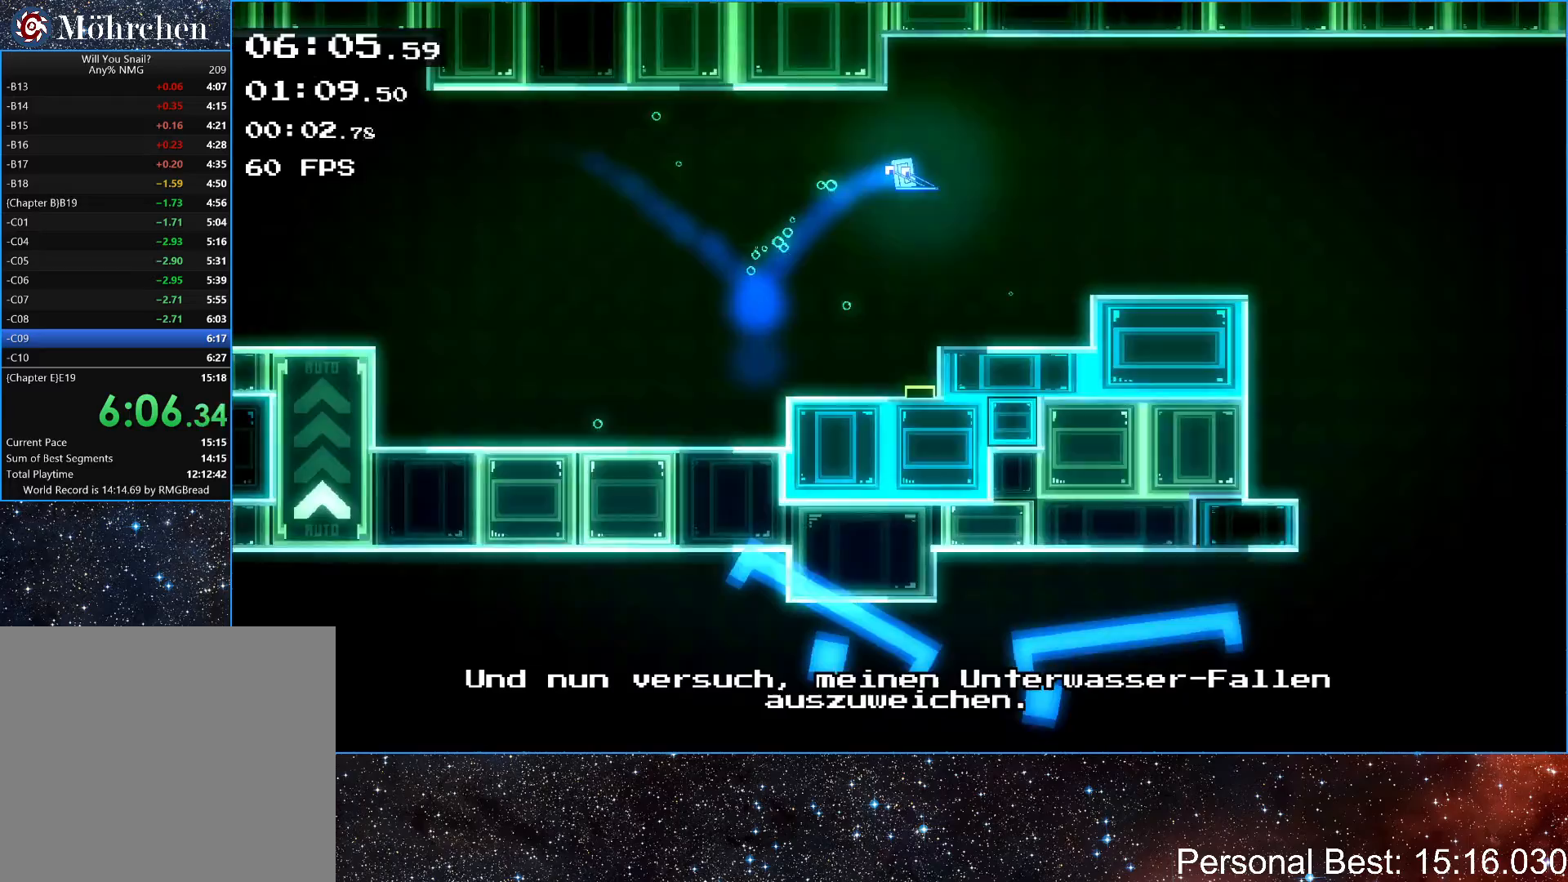
{"keys": ["right"], "events": []}
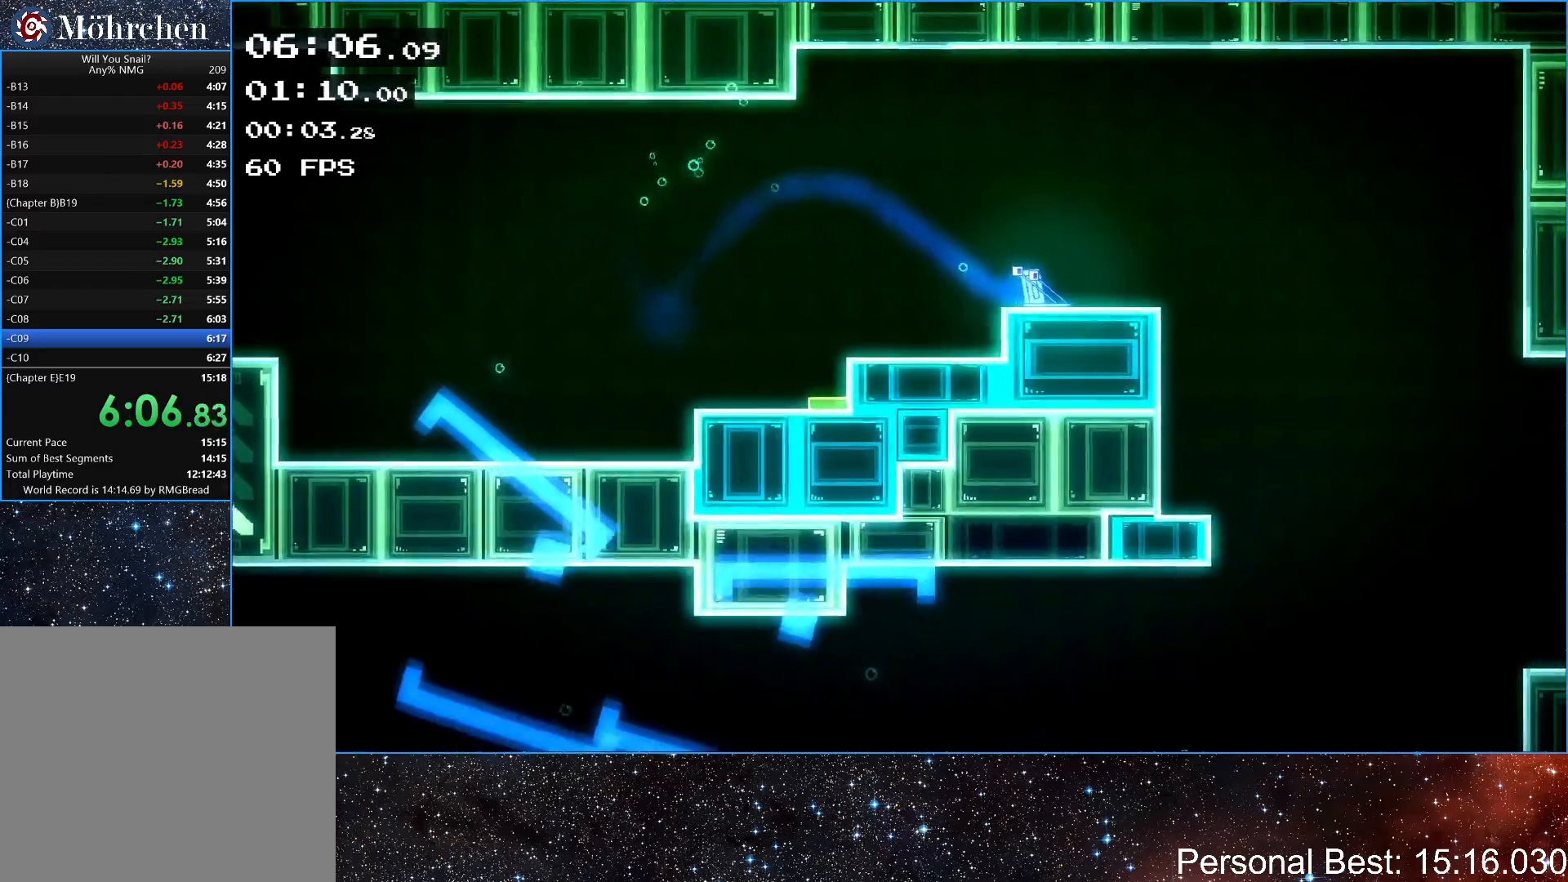
{"keys": ["left"], "events": [[417, "left", "down"], [417, "right", "up"]]}
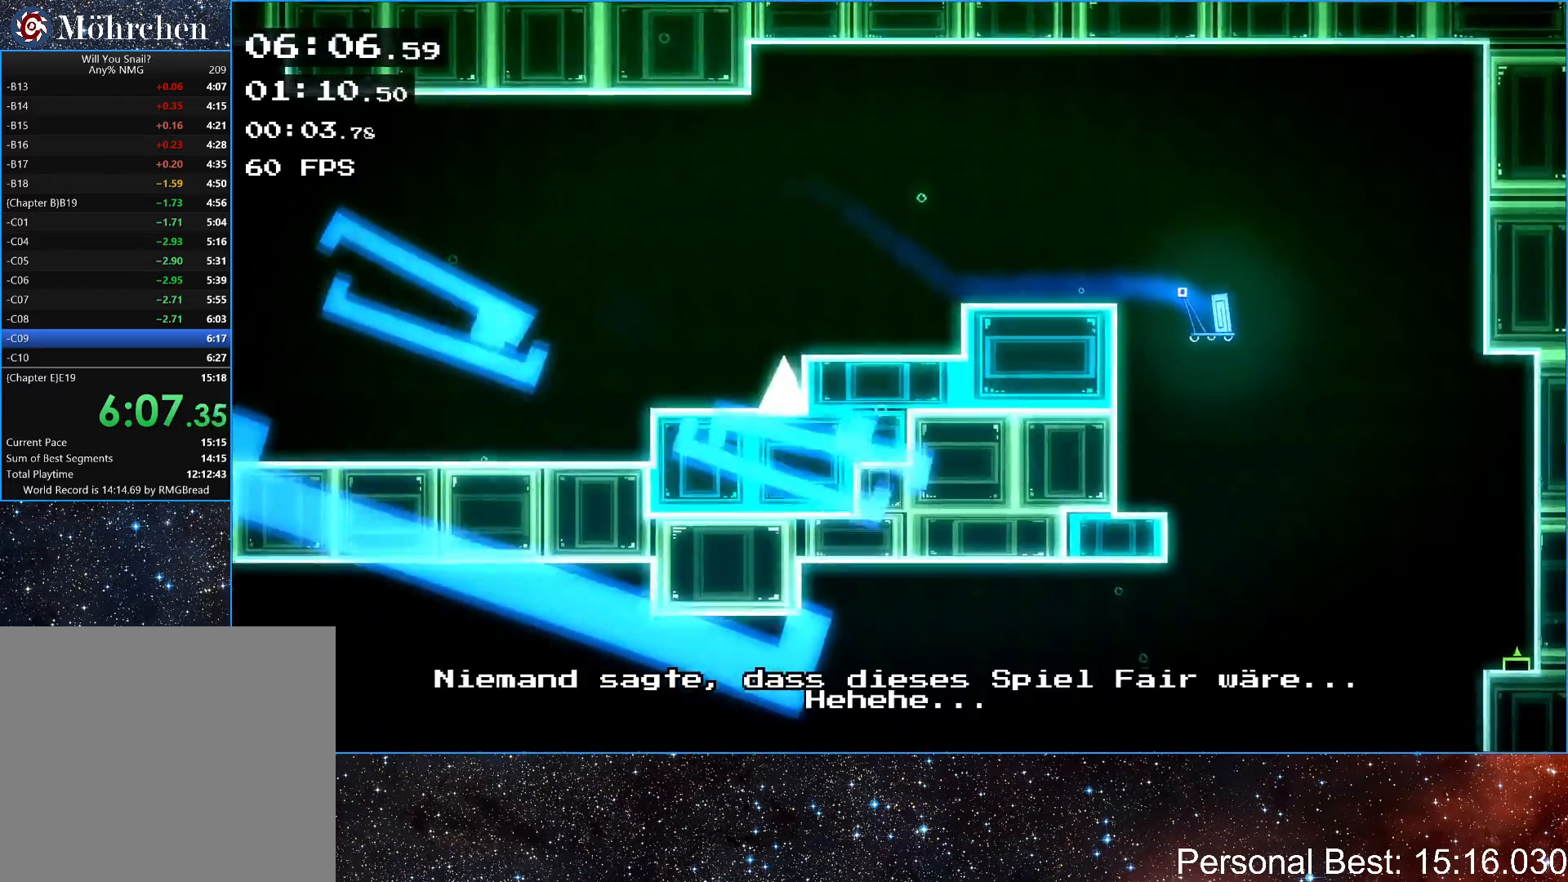
{"keys": [], "events": [[167, "left", "up"]]}
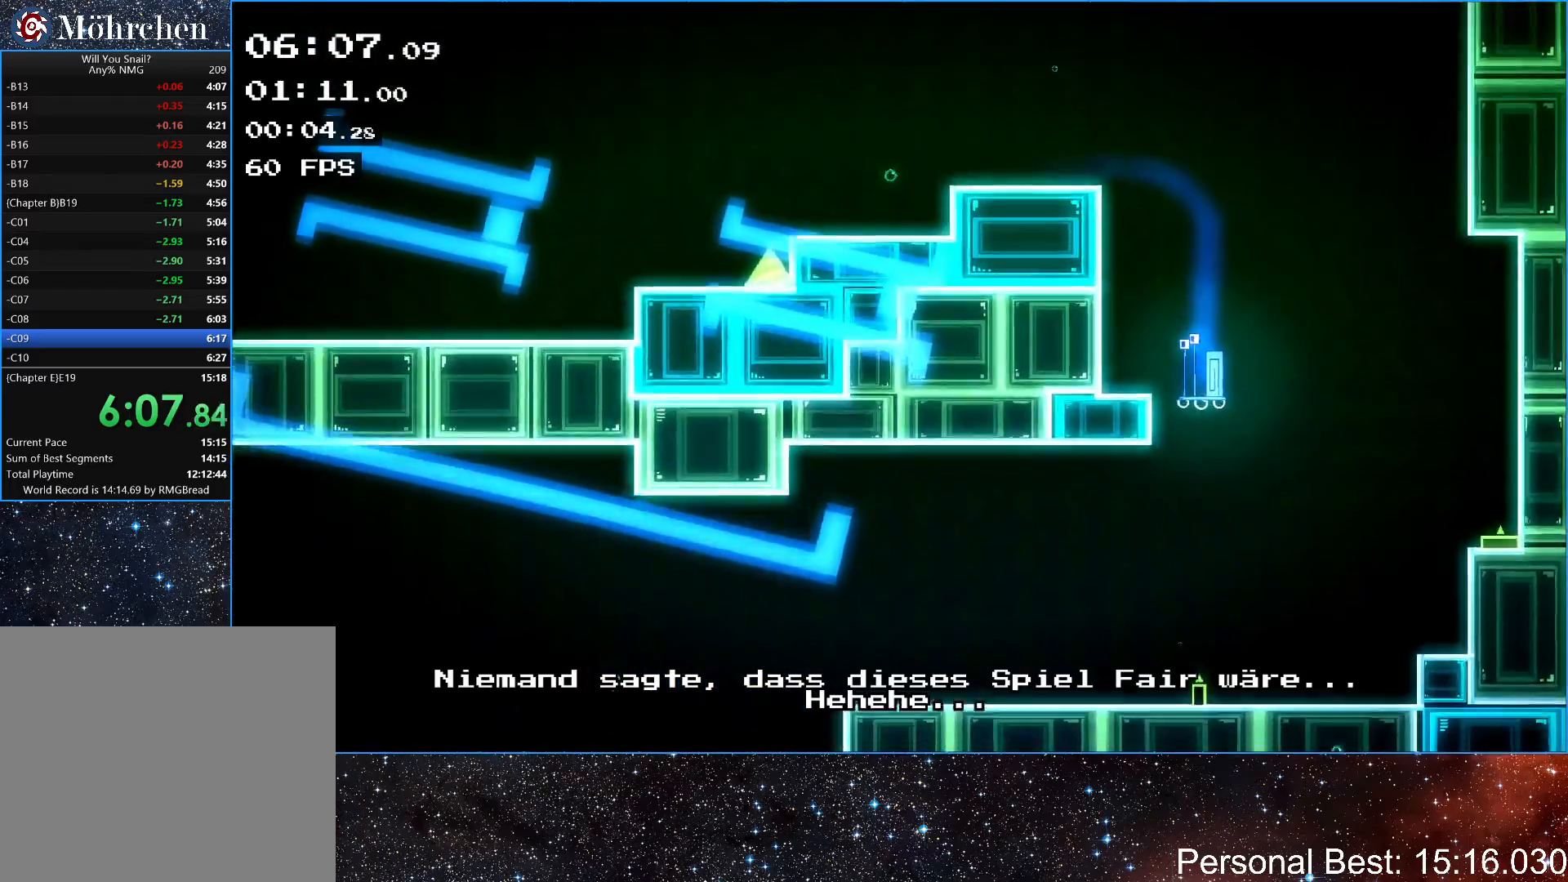
{"keys": ["left"], "events": [[117, "left", "down"]]}
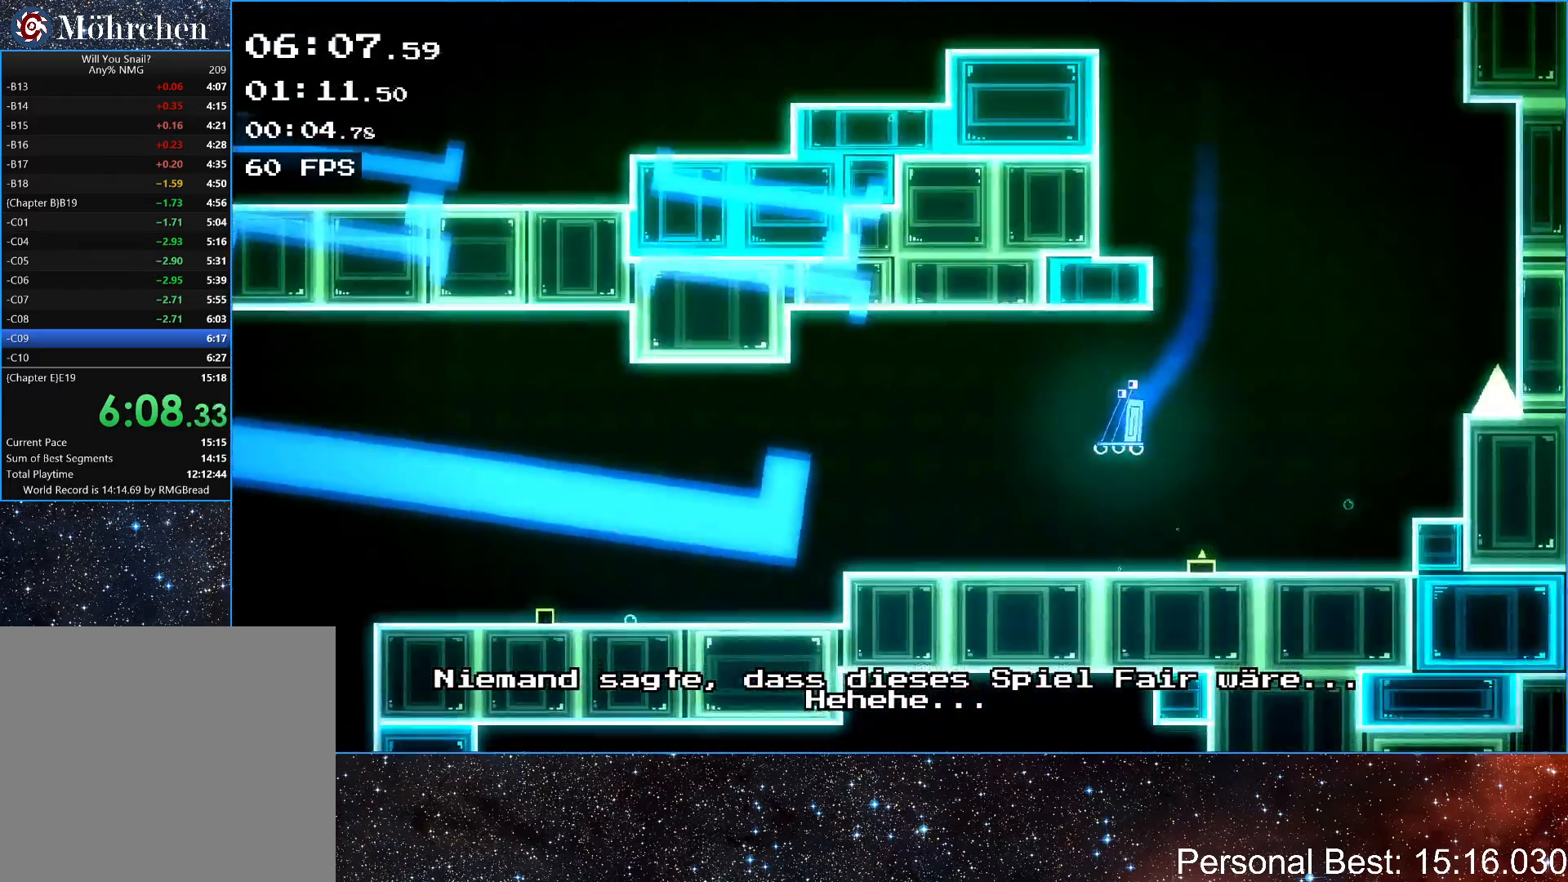
{"keys": ["left"], "events": []}
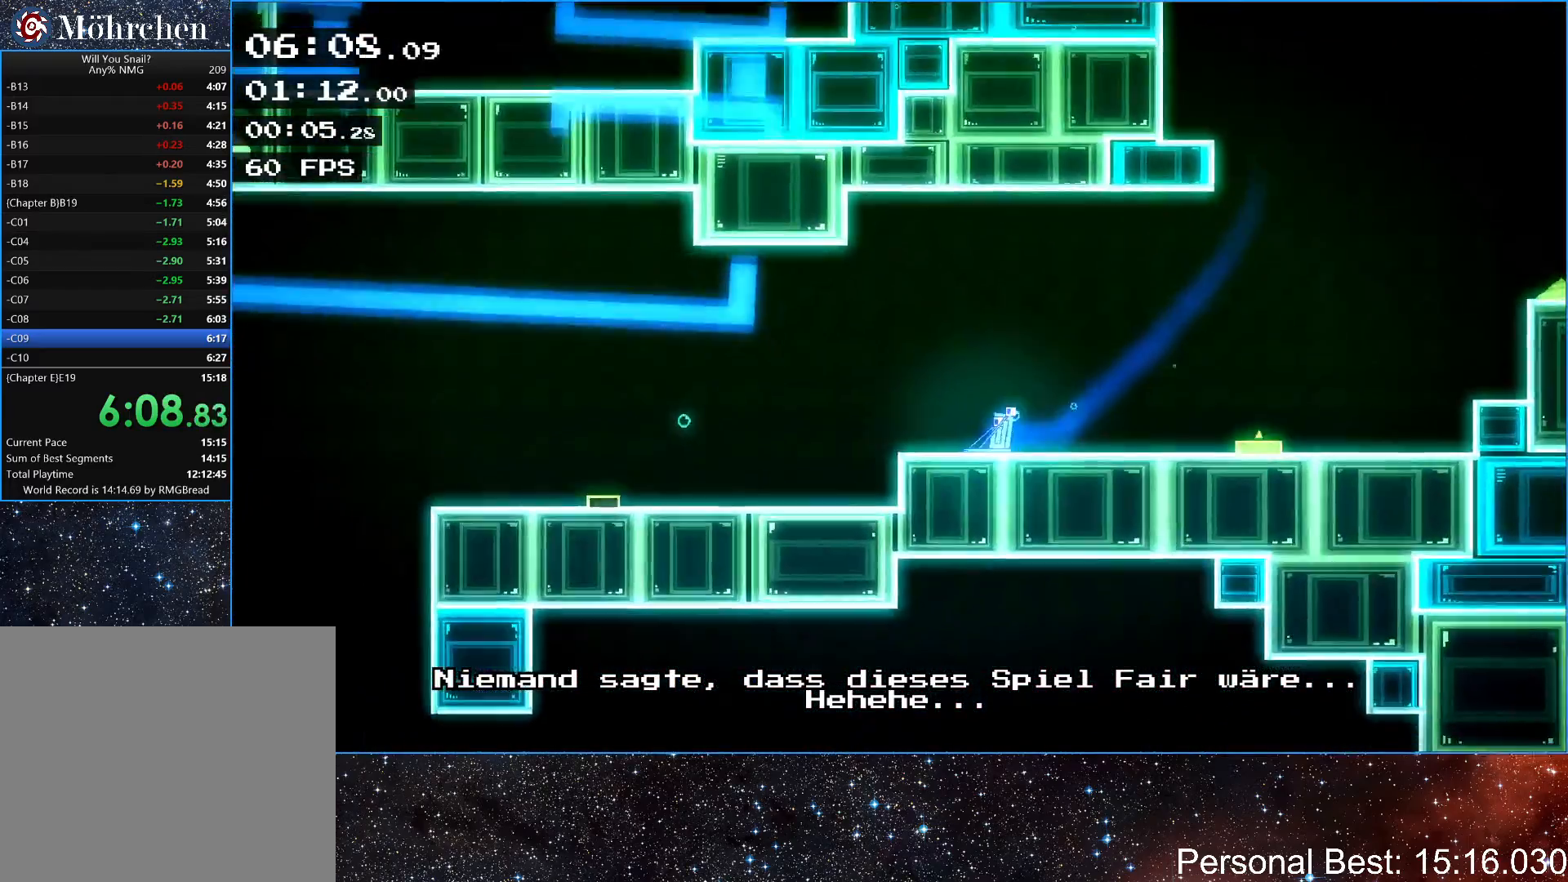
{"keys": ["left"], "events": []}
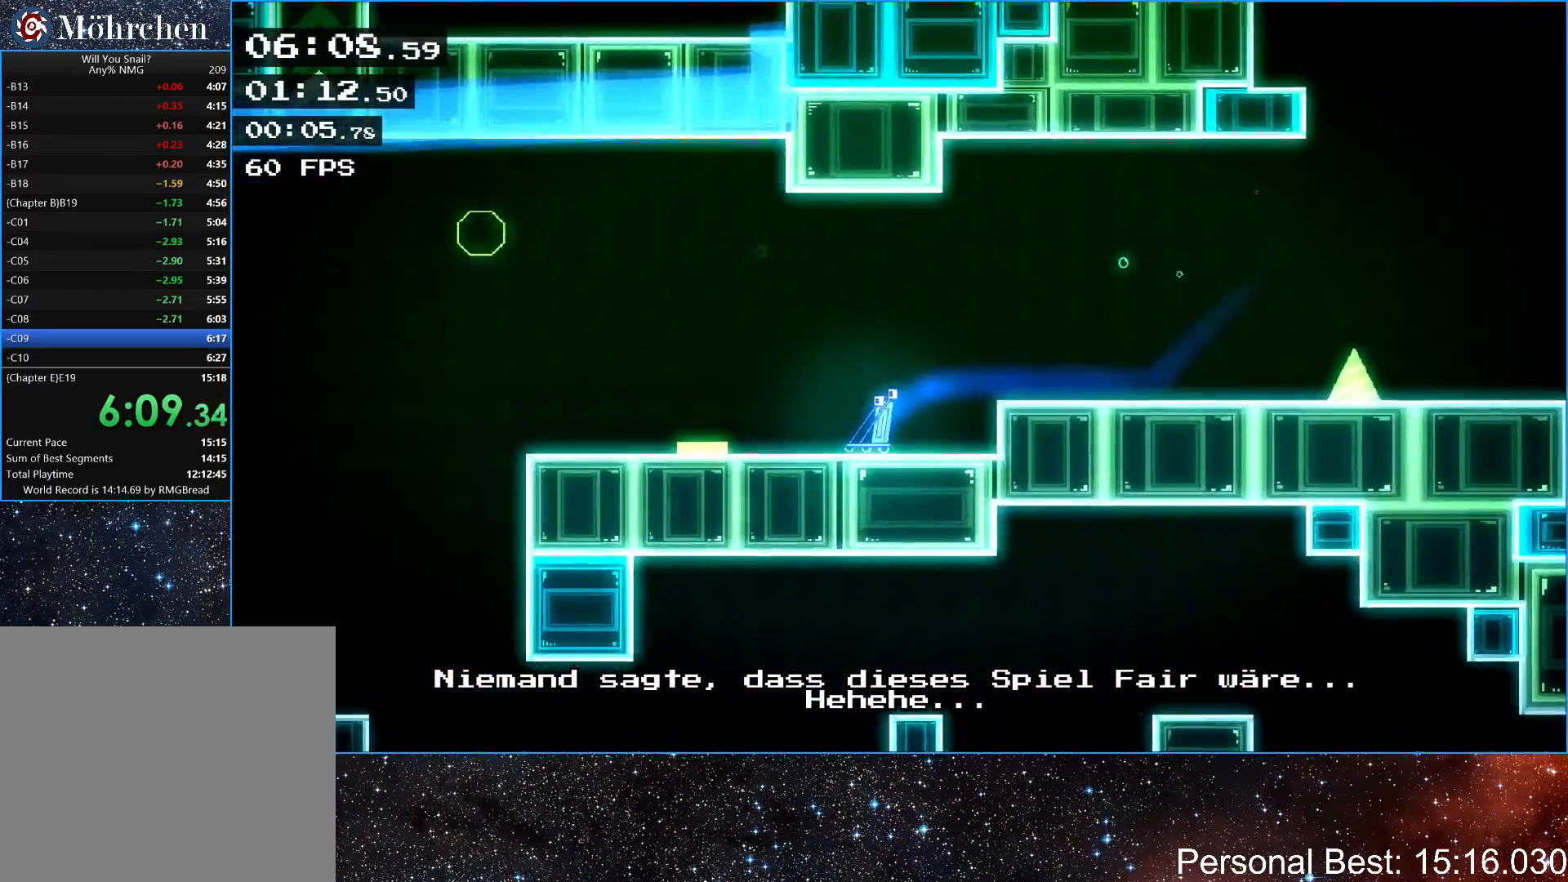
{"keys": ["left"], "events": [[50, "up", "down"], [317, "up", "up"]]}
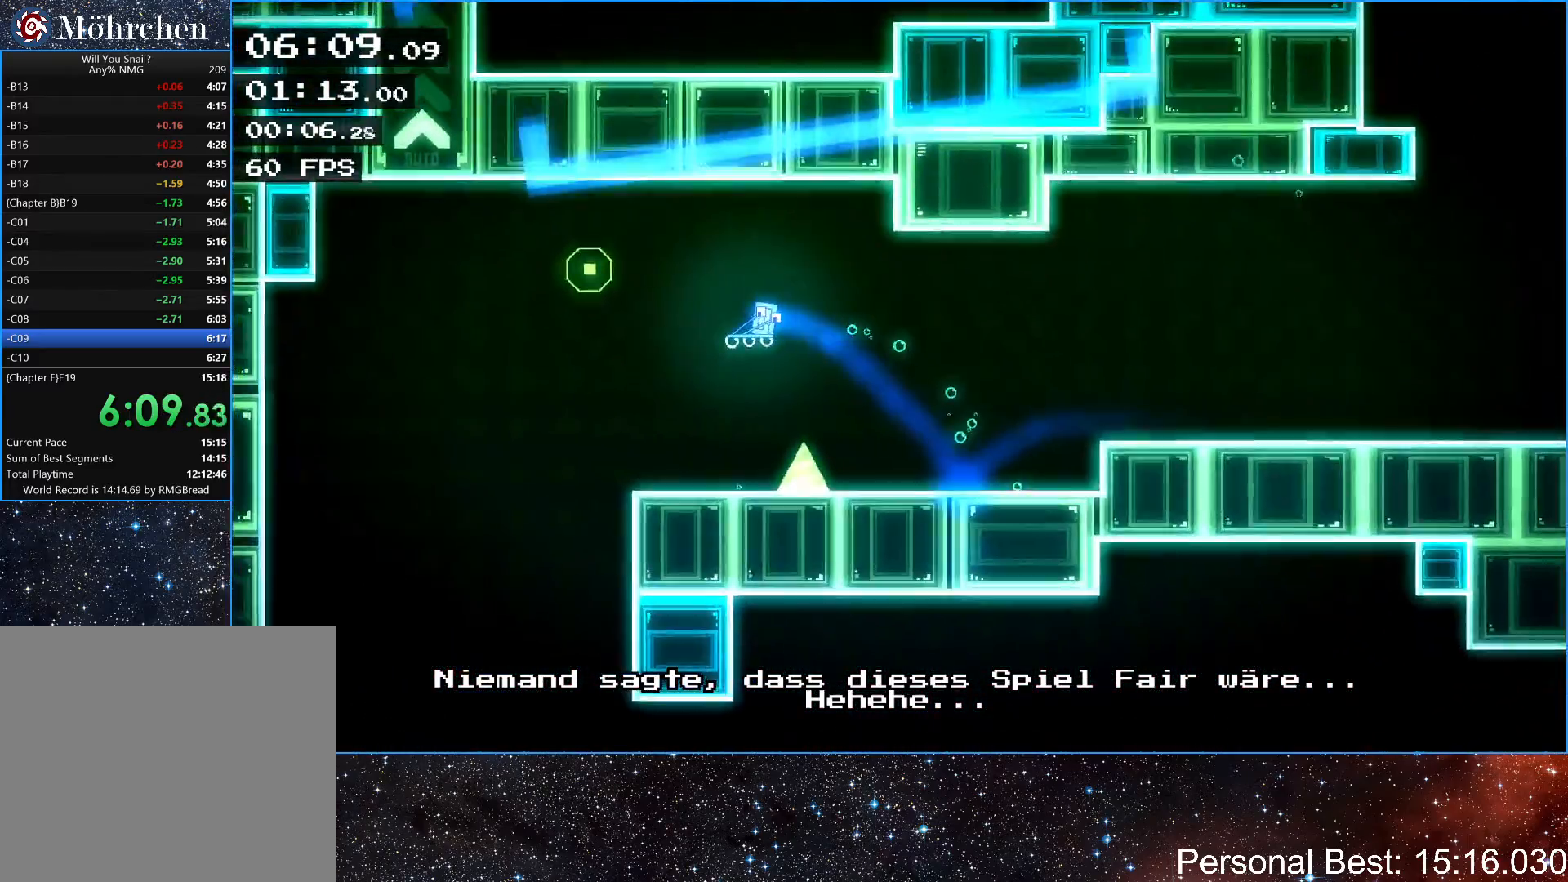
{"keys": ["right"], "events": [[400, "left", "up"], [433, "right", "down"]]}
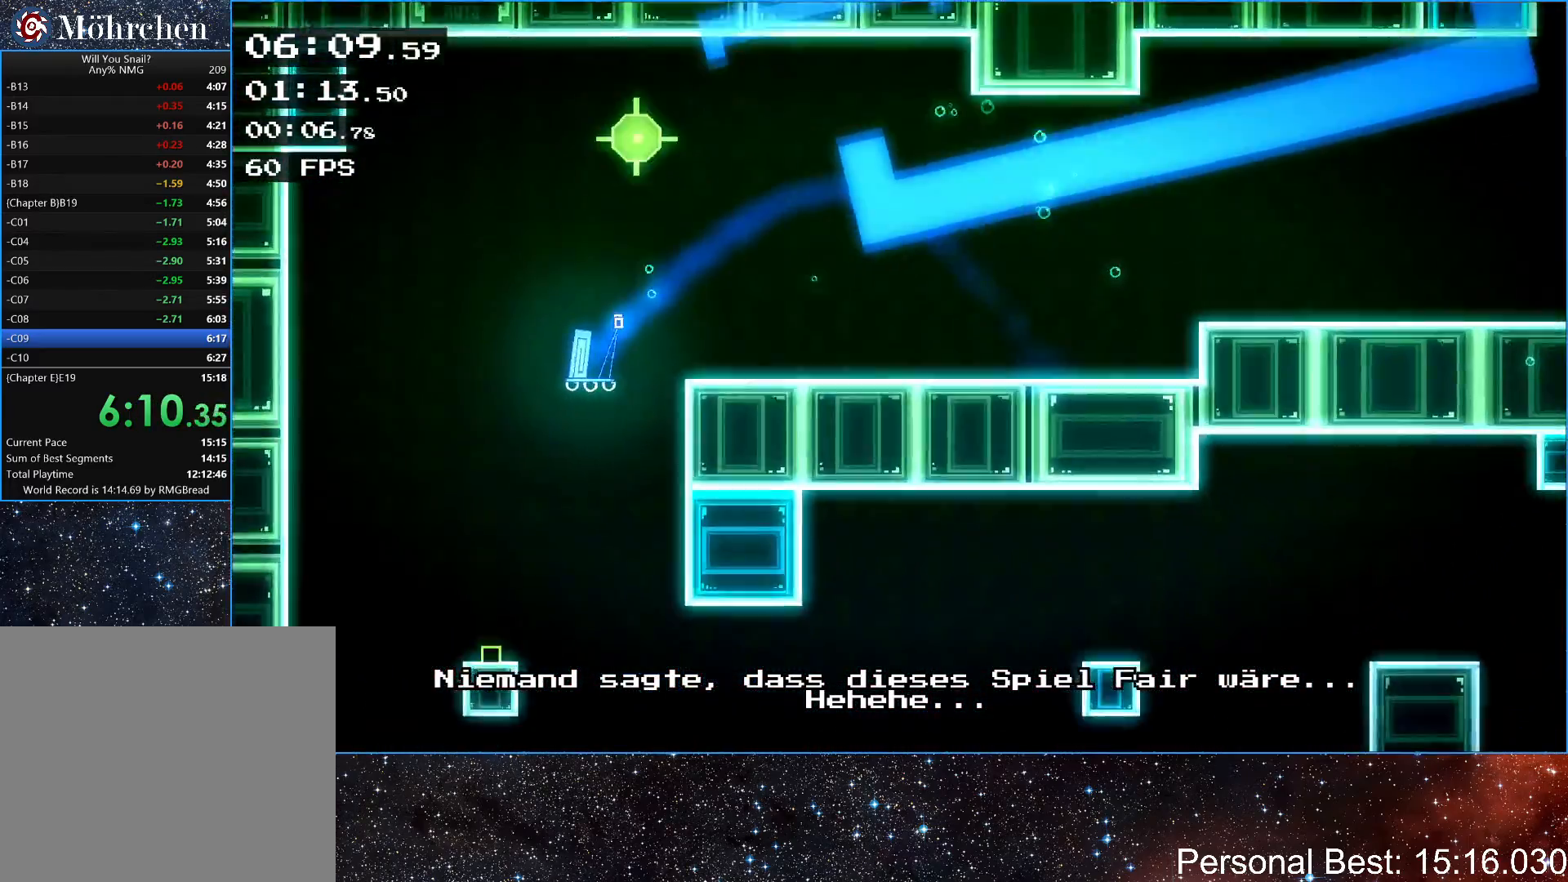
{"keys": ["right"], "events": [[150, "right", "up"], [400, "right", "down"]]}
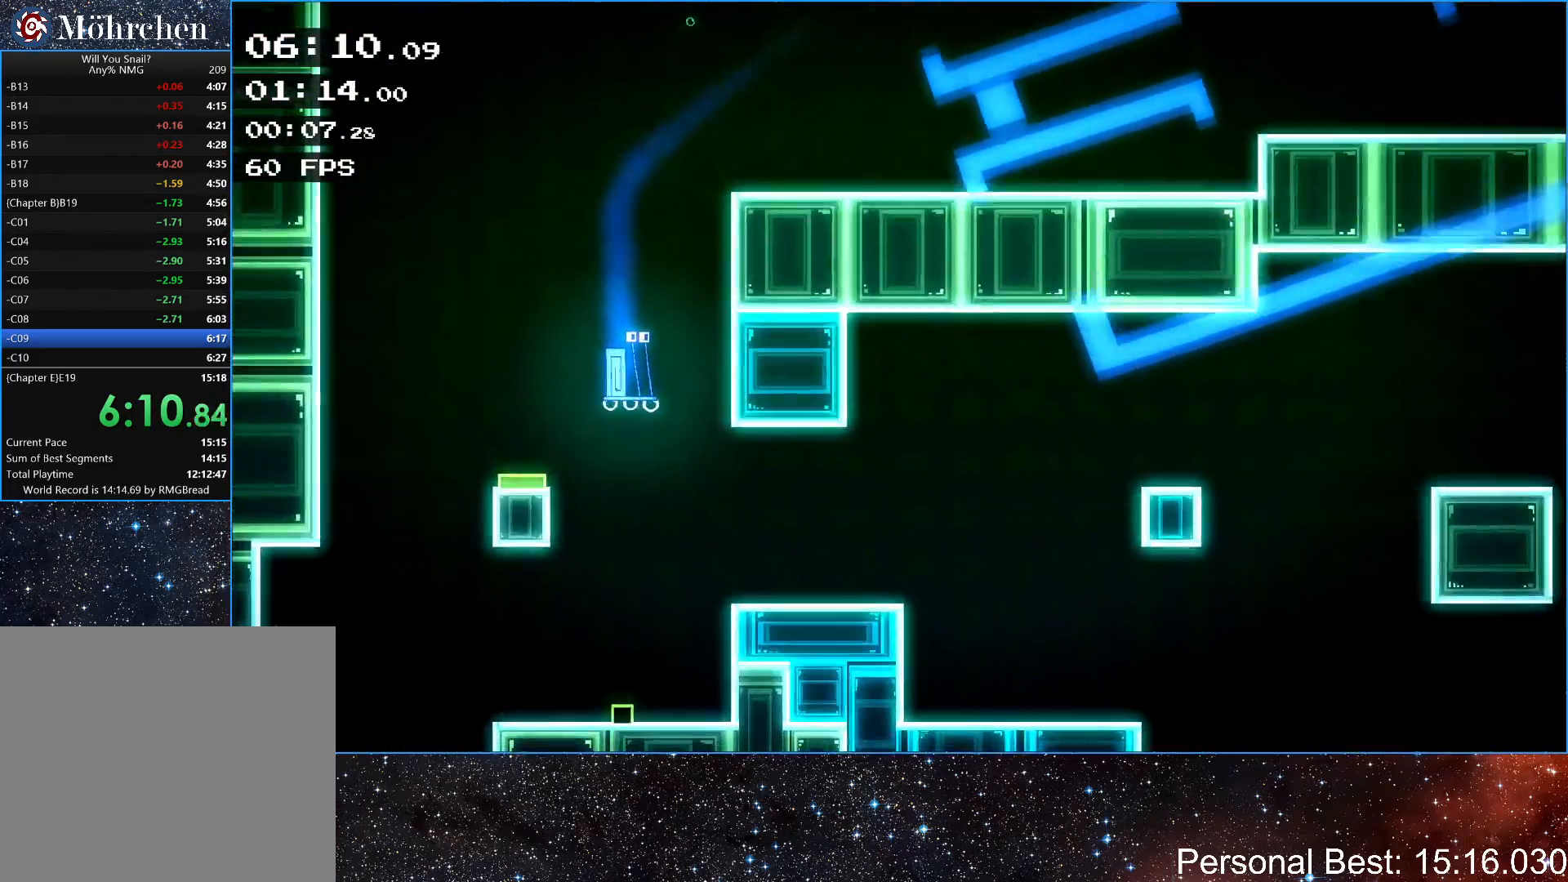
{"keys": ["right"], "events": []}
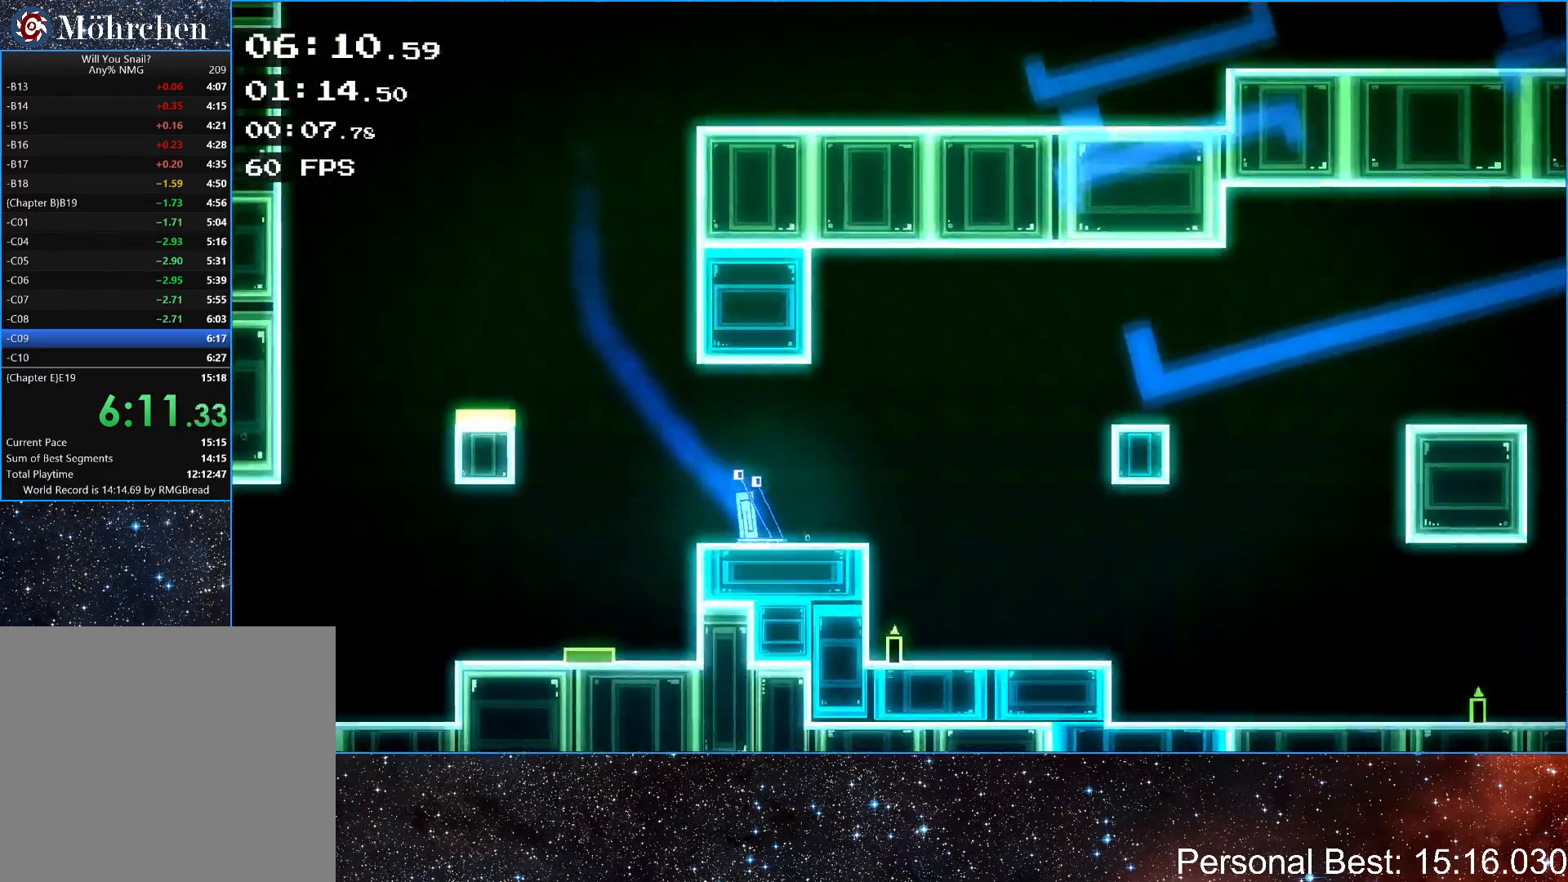
{"keys": ["right", "up"], "events": [[233, "up", "down"]]}
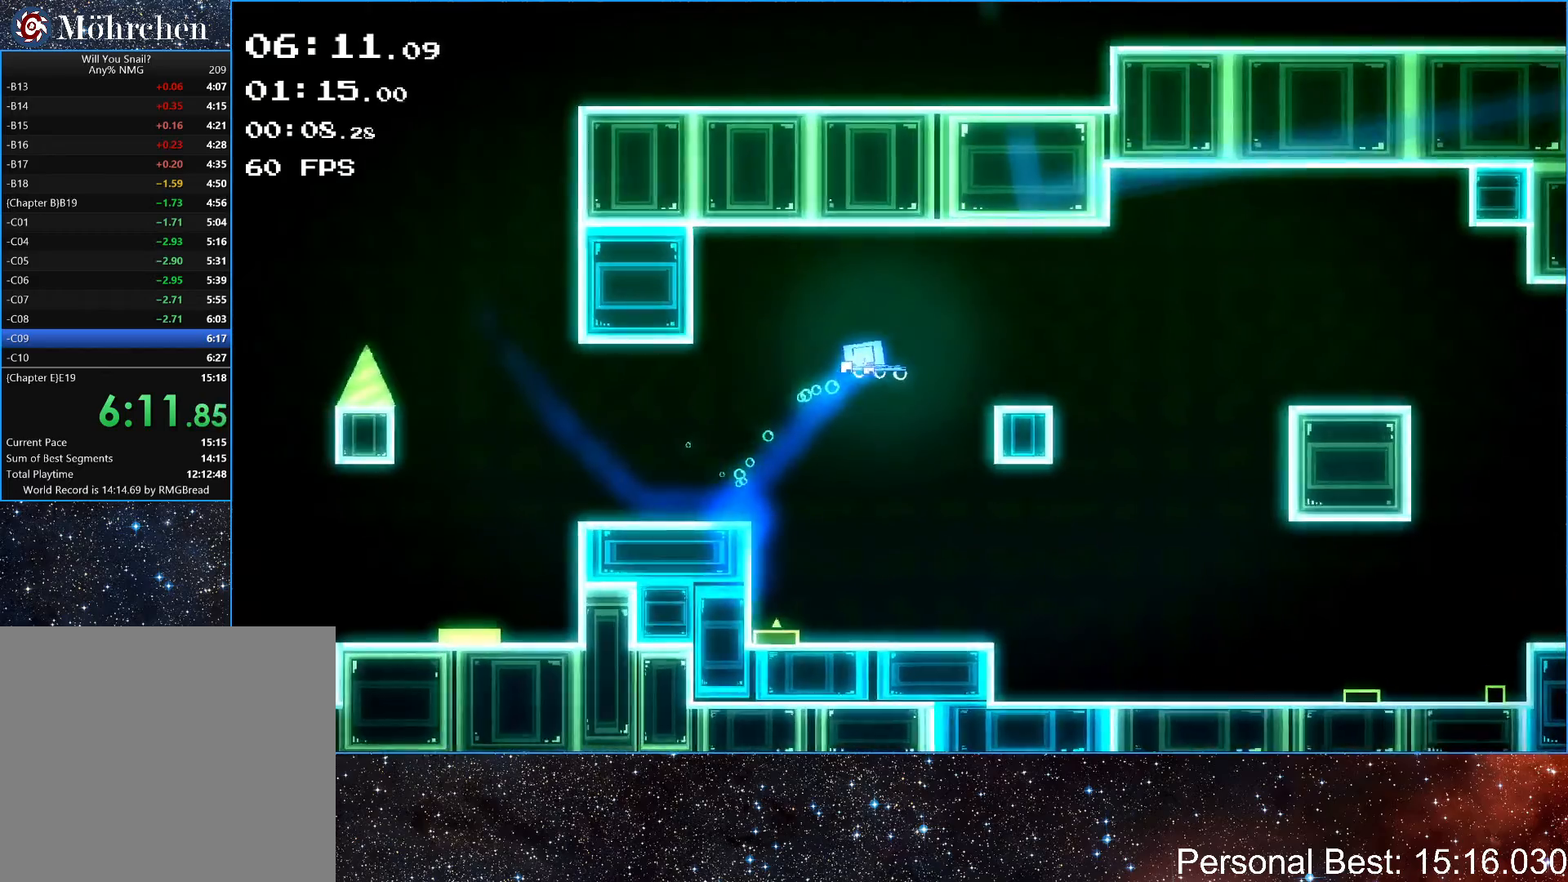
{"keys": ["right"], "events": [[100, "up", "up"]]}
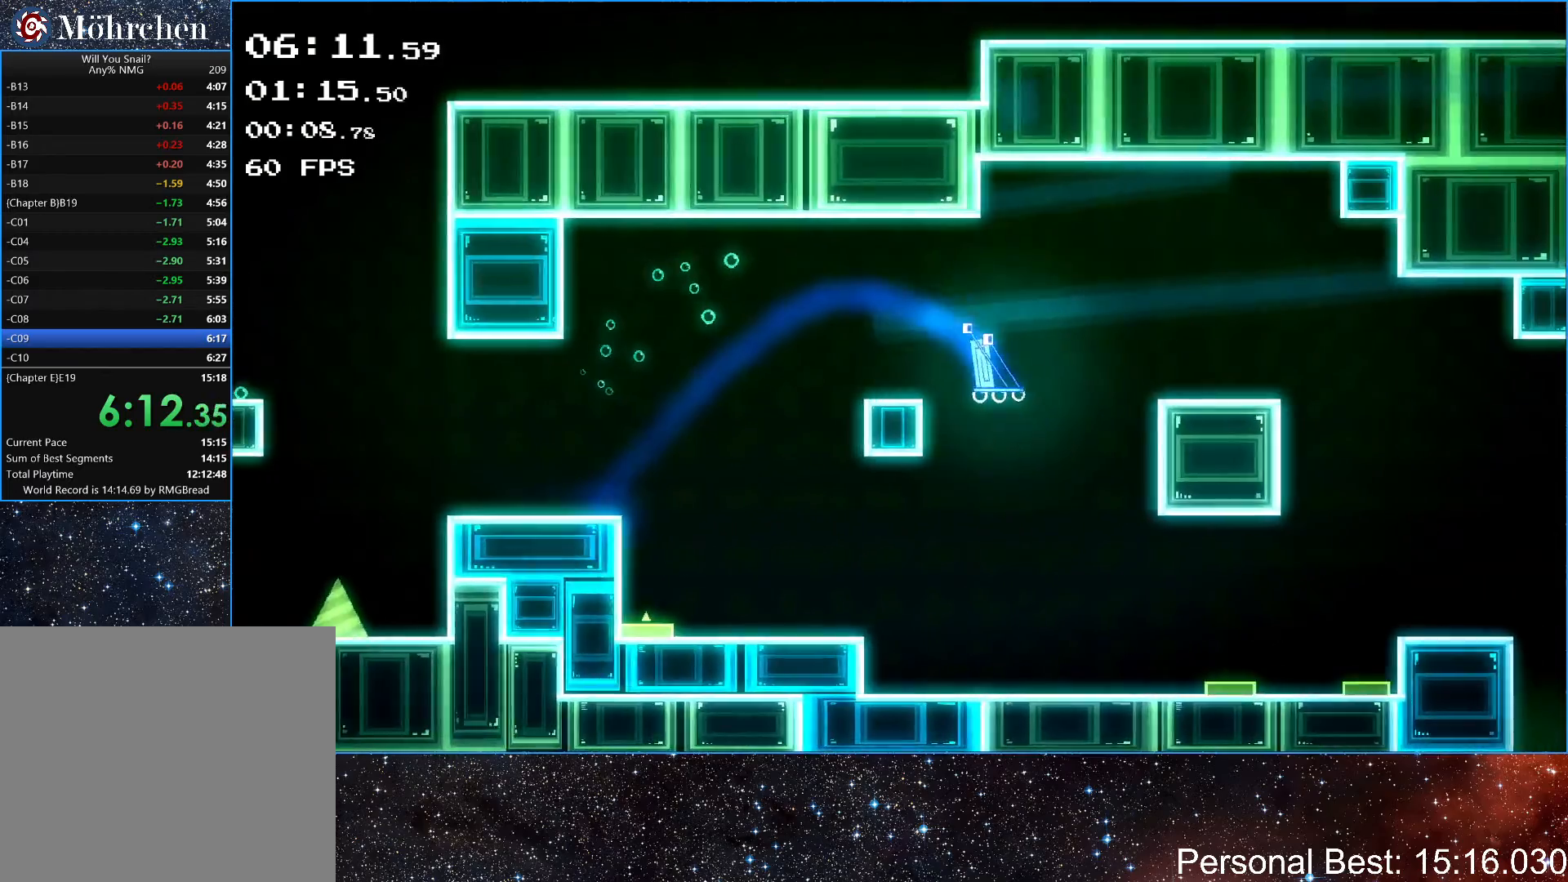
{"keys": ["right"], "events": [[17, "up", "down"], [83, "up", "up"]]}
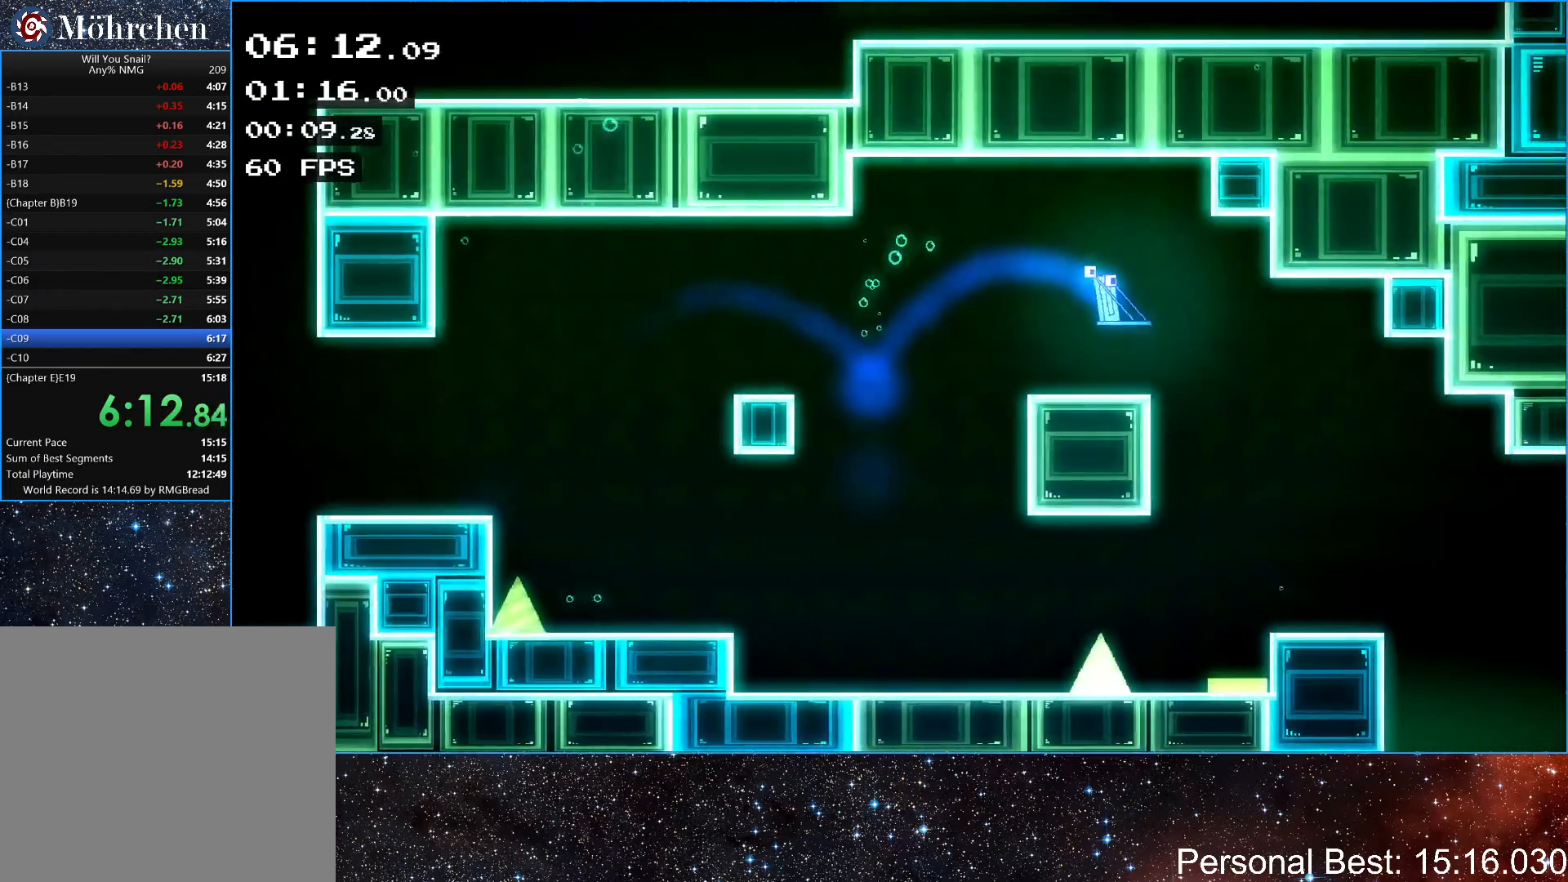
{"keys": [], "events": [[433, "right", "up"]]}
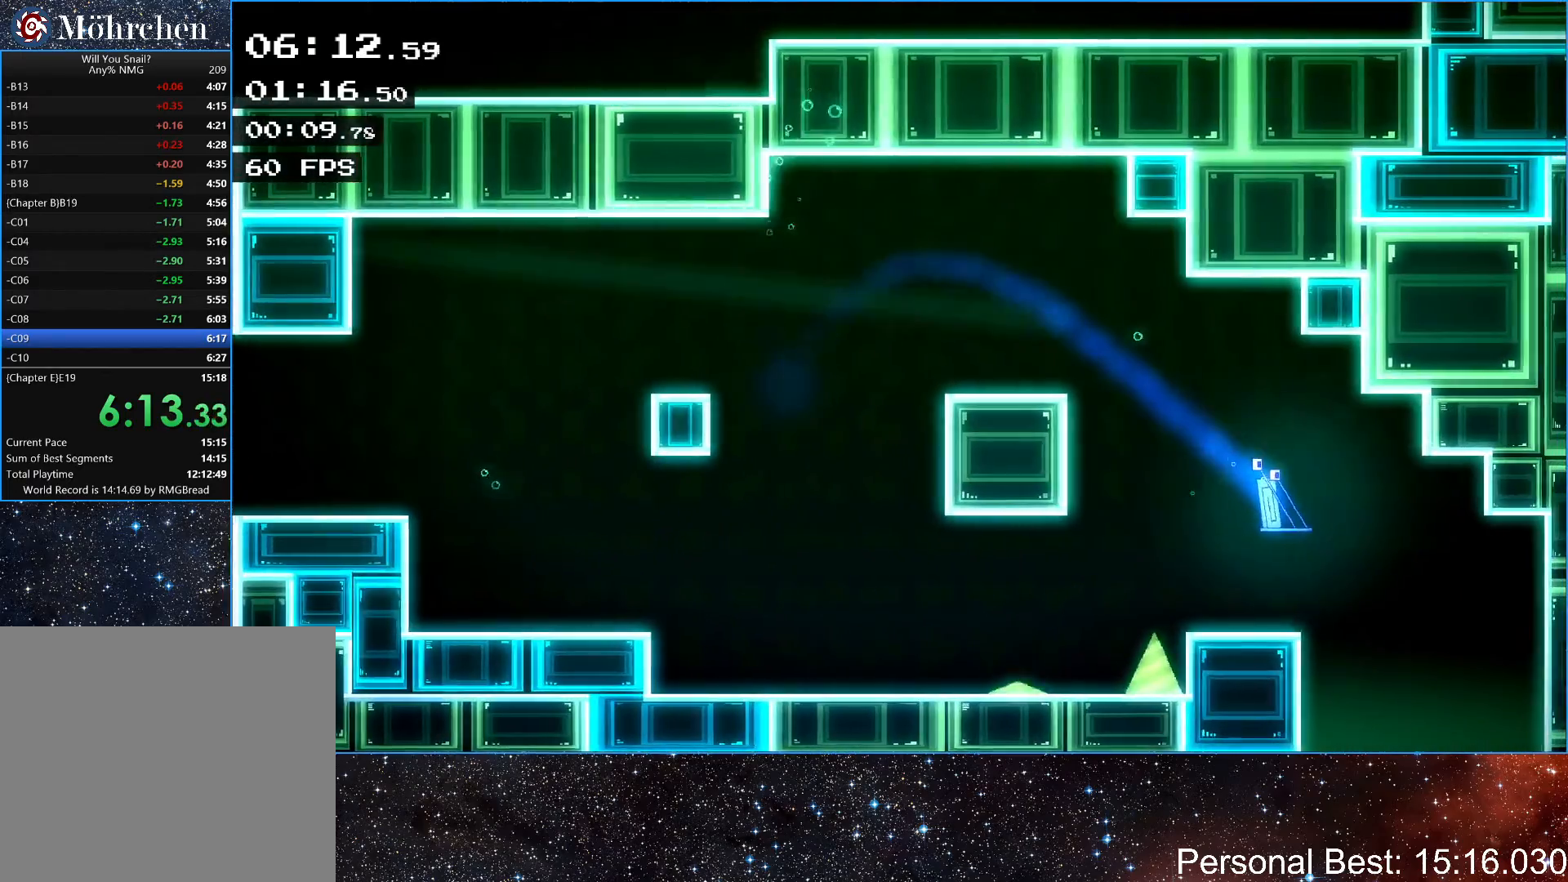
{"keys": [], "events": [[333, "left", "down"], [350, "left", "up"]]}
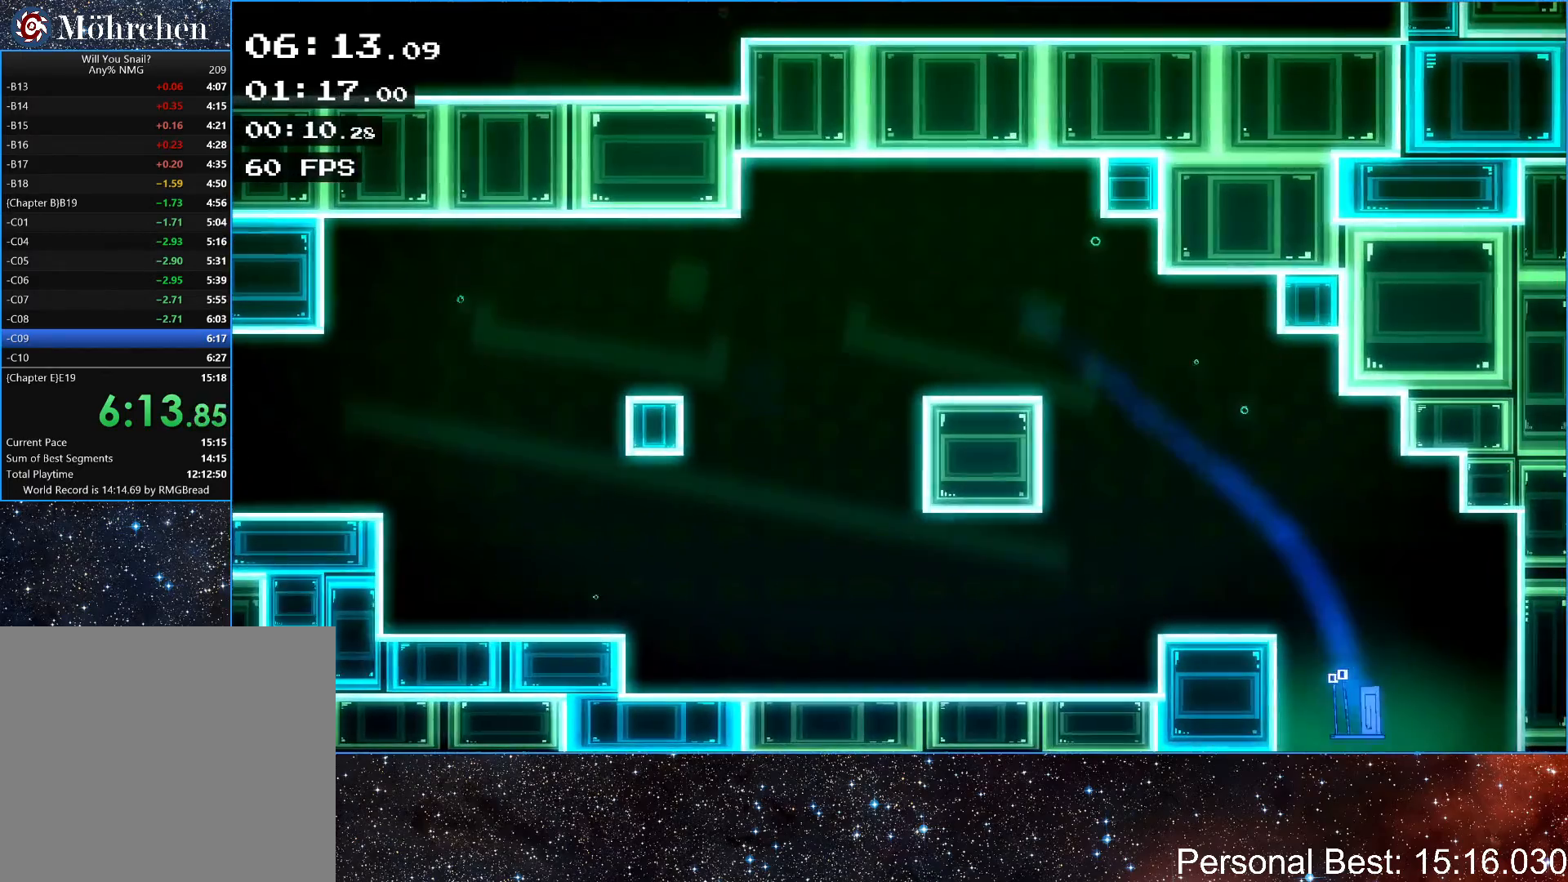
{"keys": ["right"], "events": [[233, "right", "down"]]}
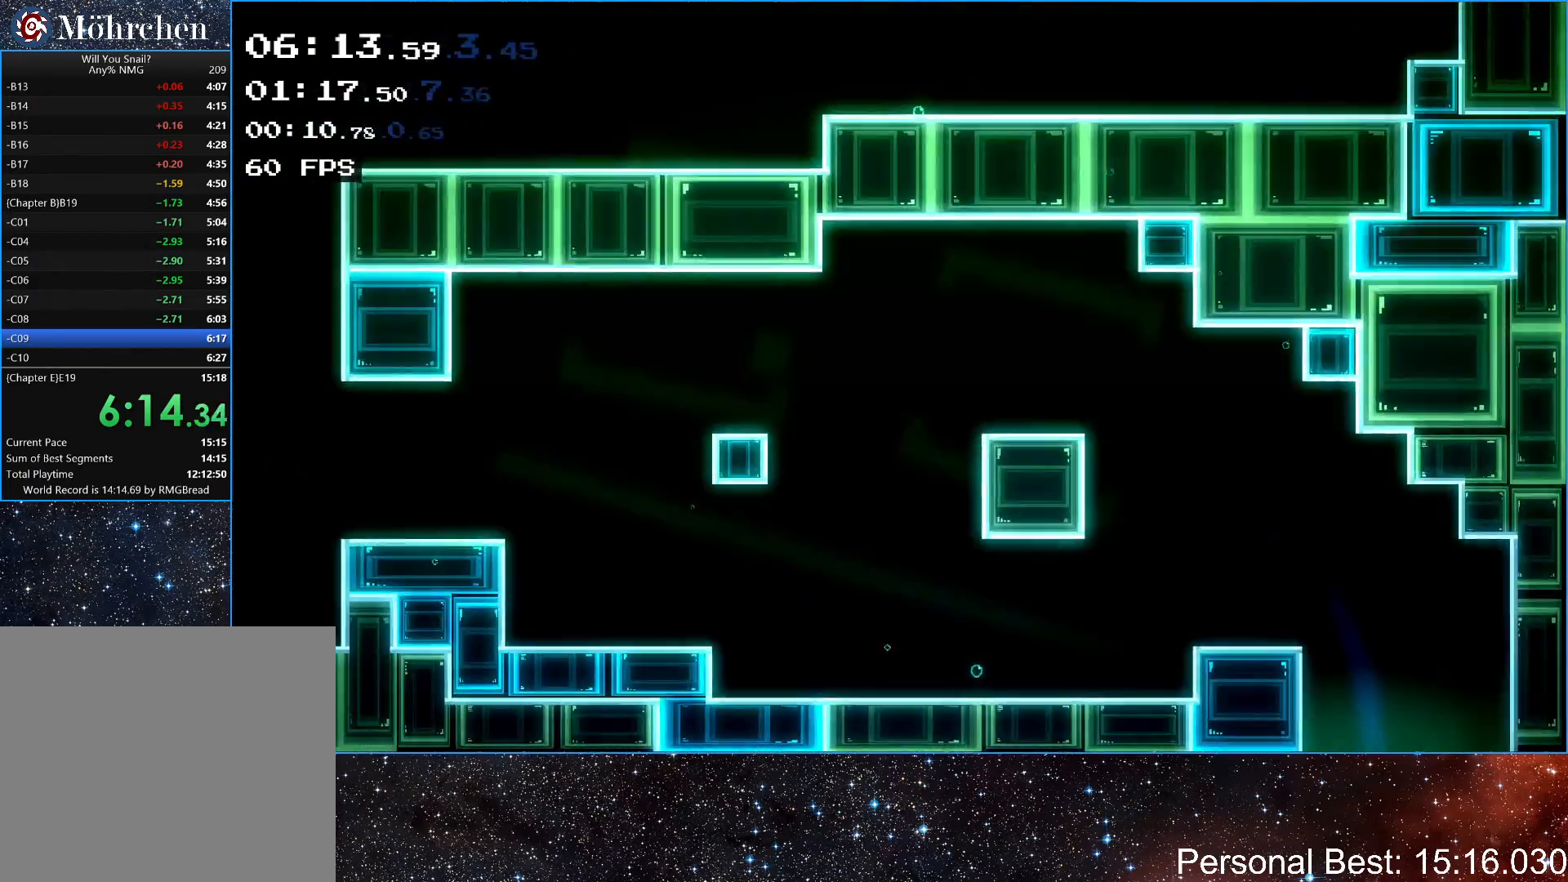
{"keys": ["right"], "events": []}
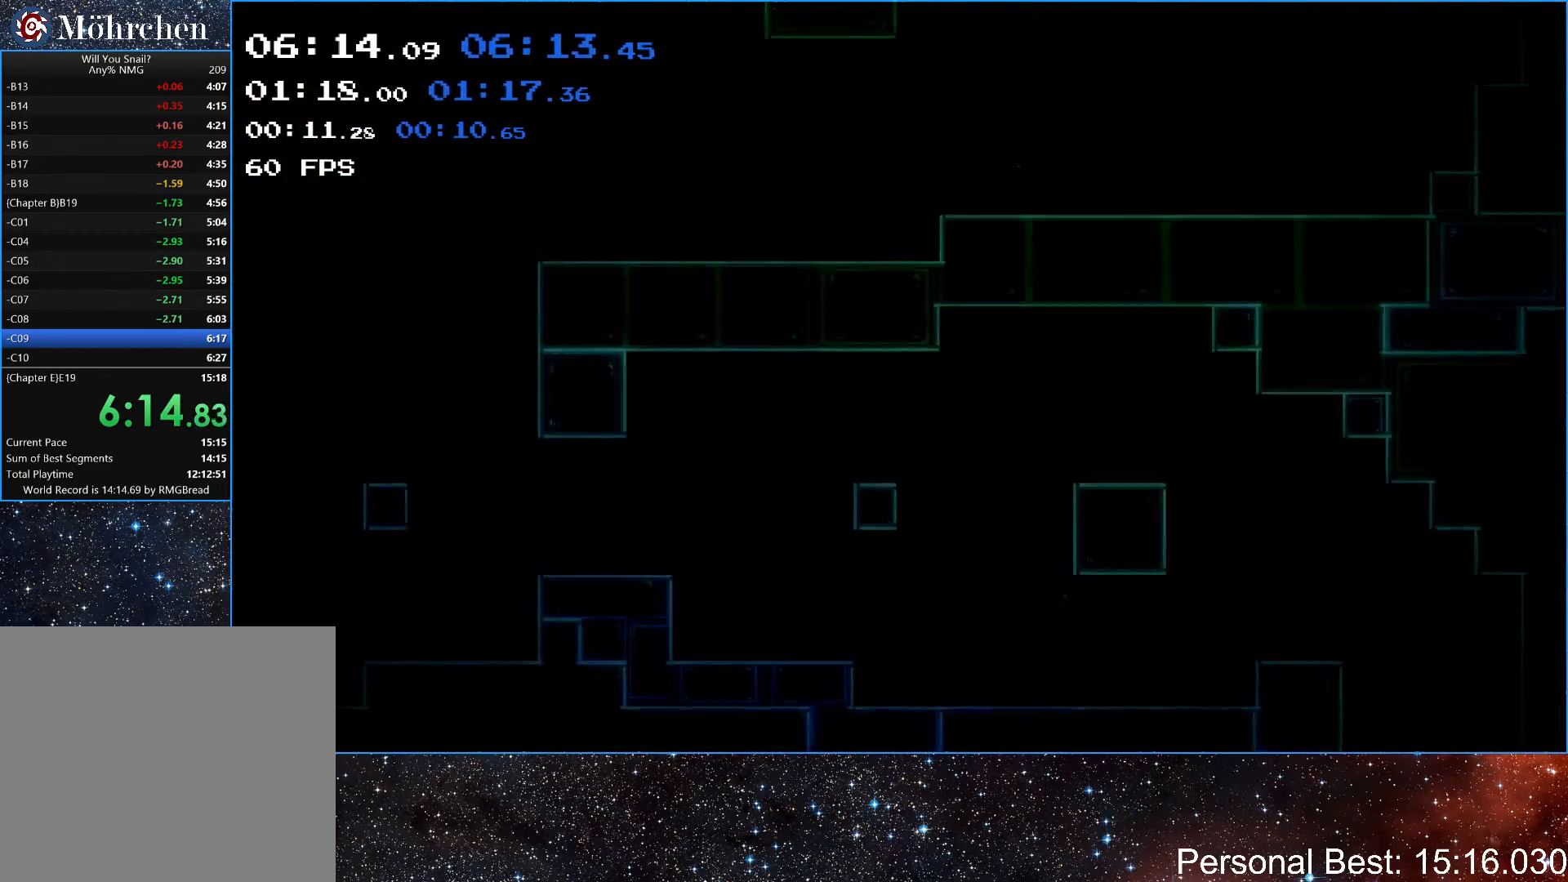
{"keys": ["right"], "events": []}
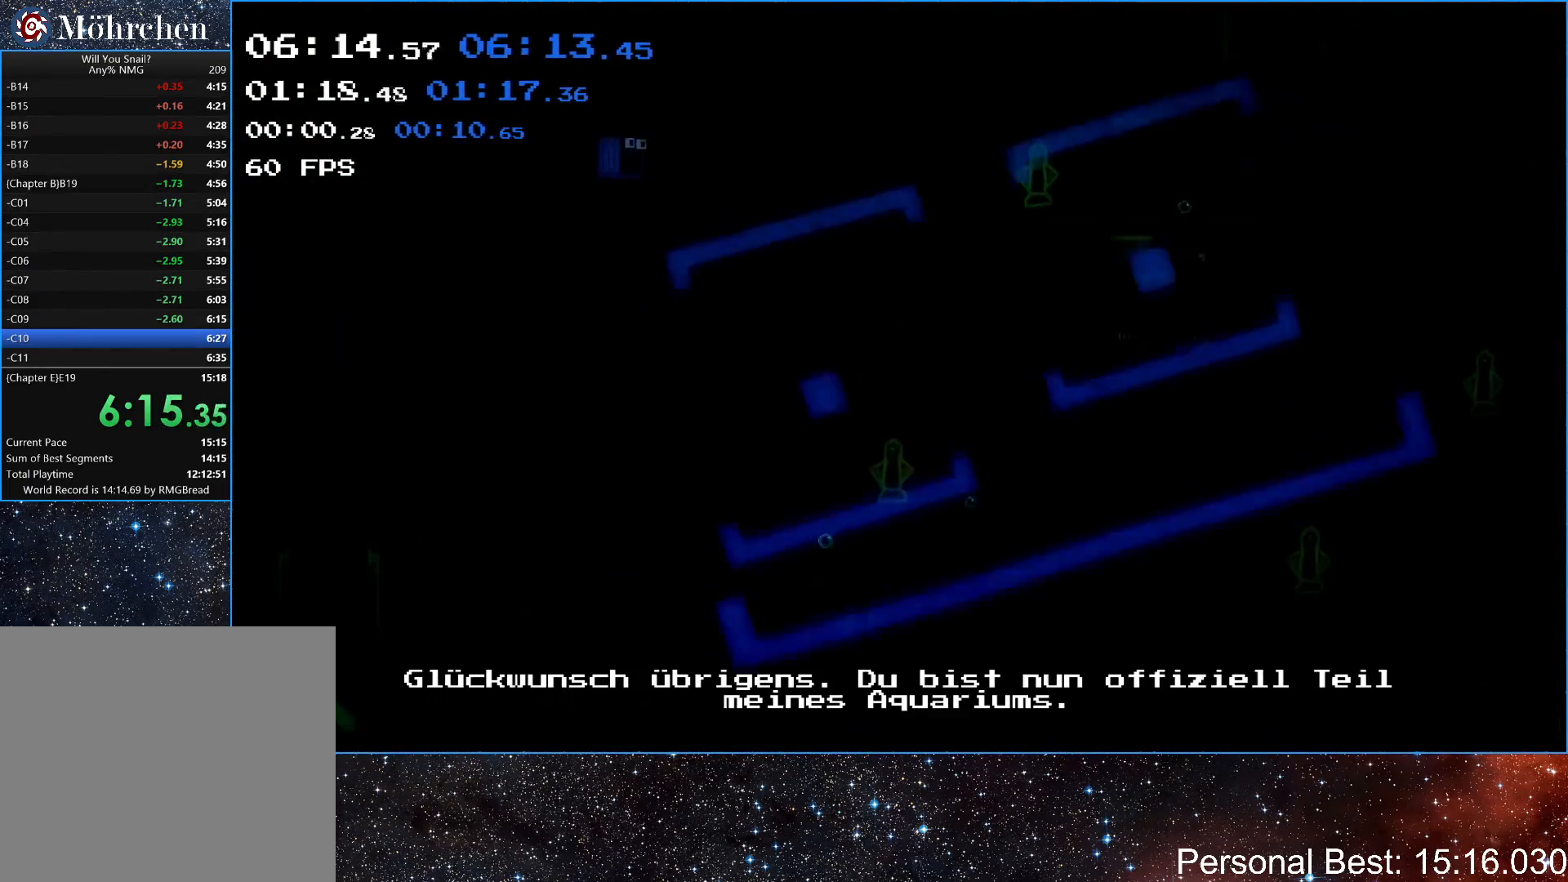
{"keys": ["right"], "events": []}
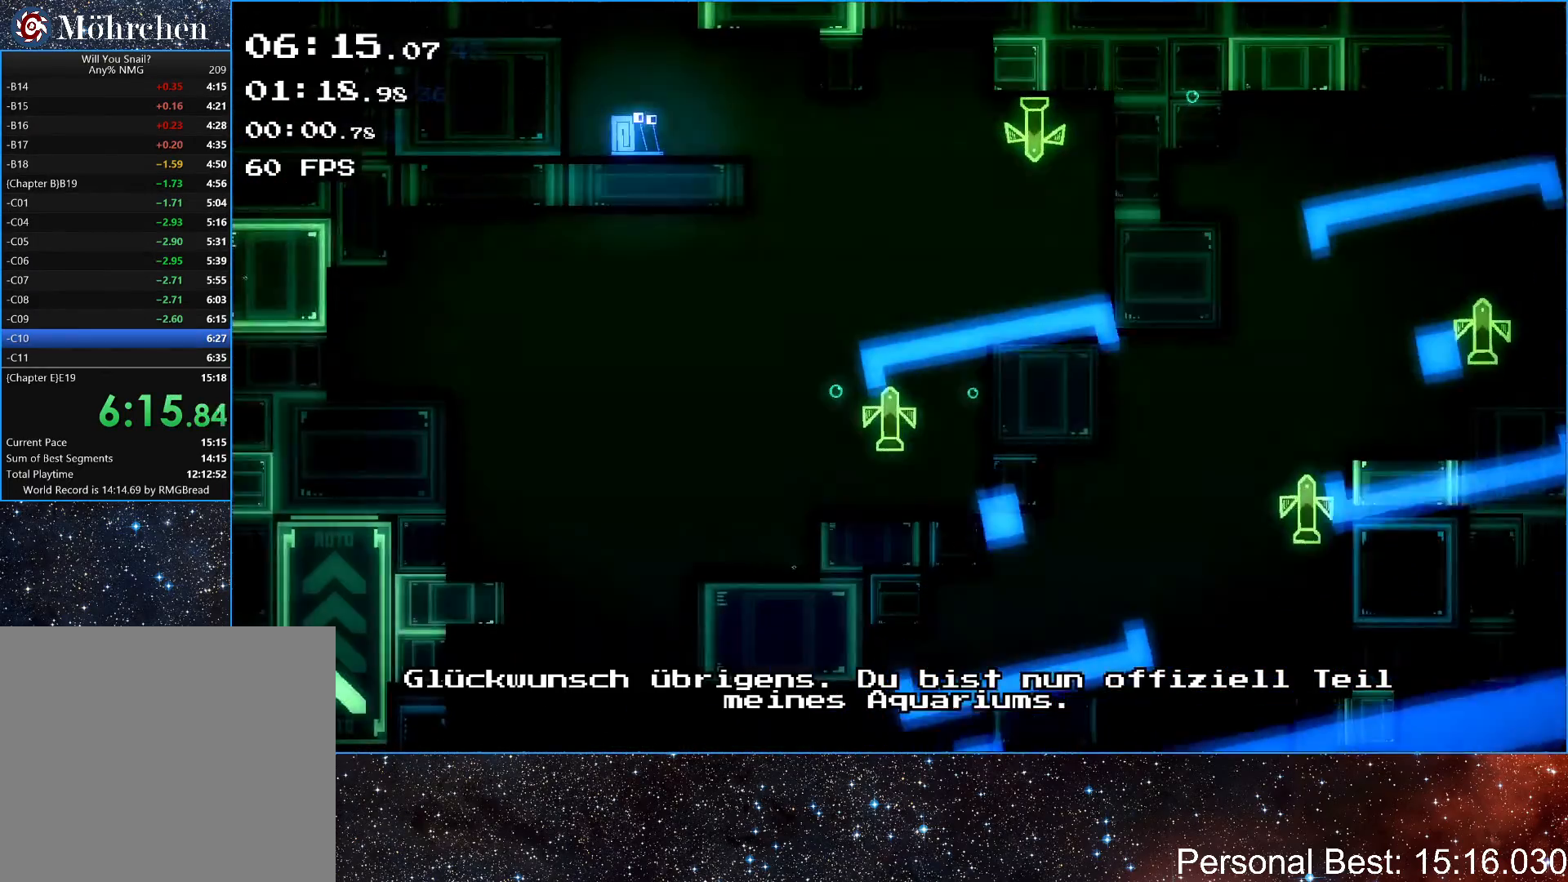
{"keys": ["left"], "events": [[400, "right", "up"], [467, "left", "down"]]}
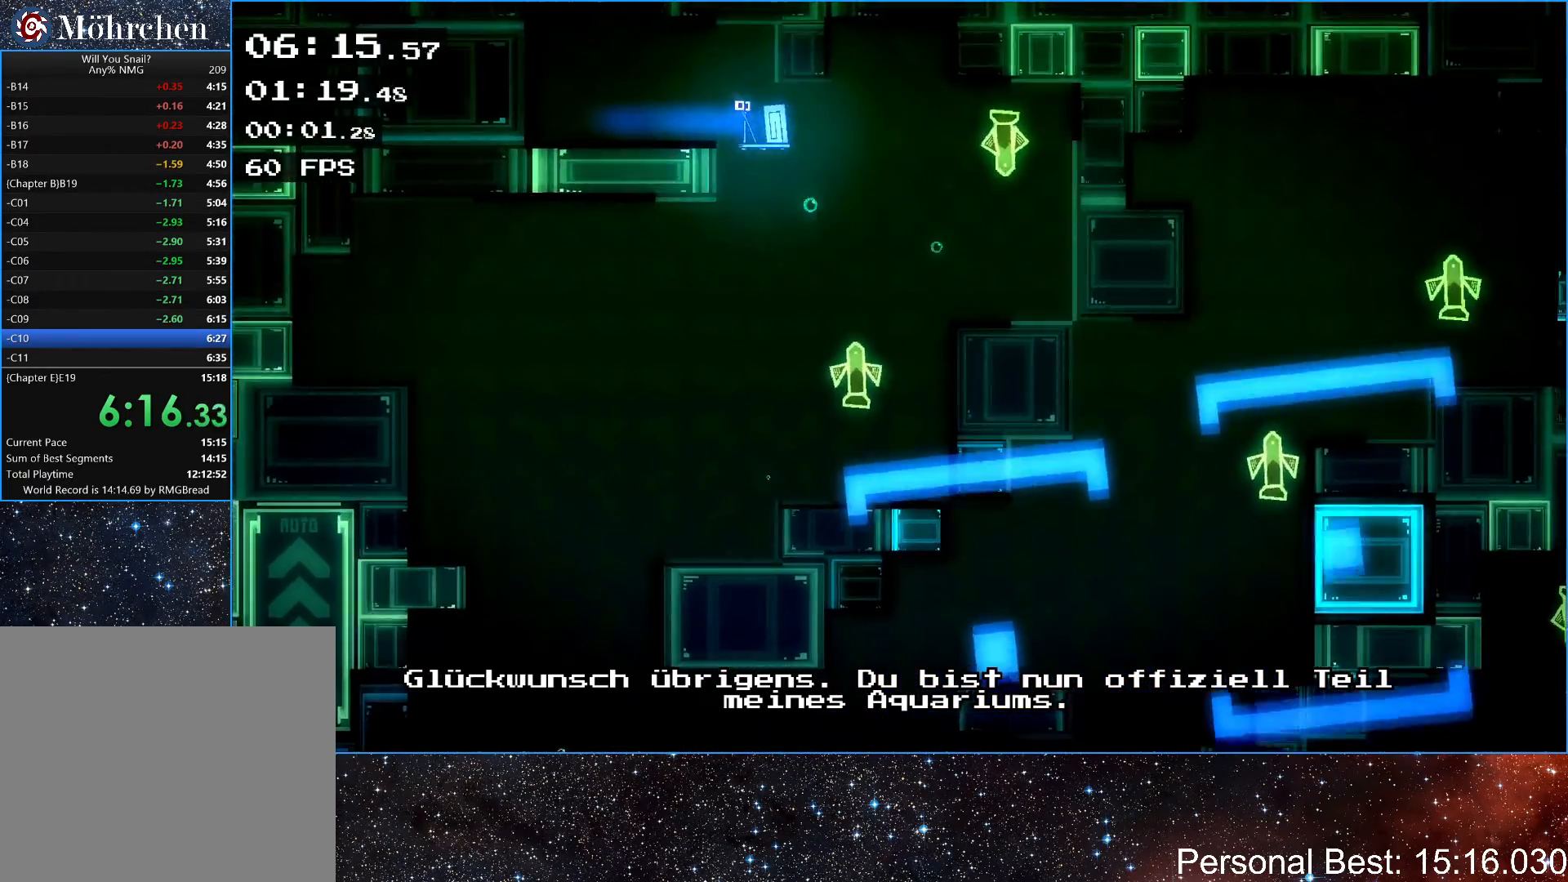
{"keys": ["left"], "events": []}
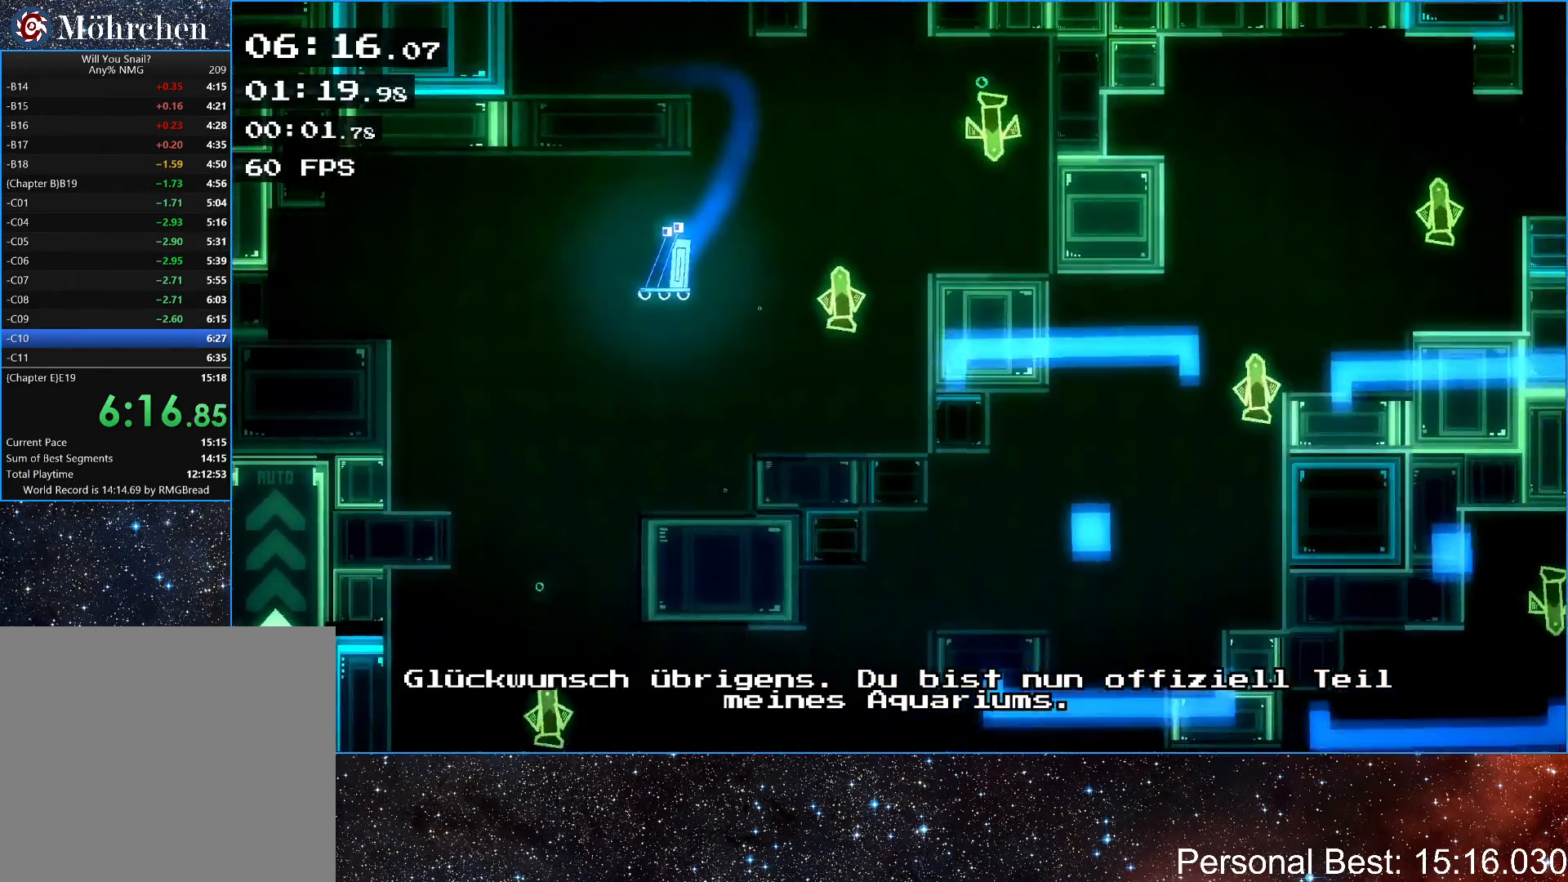
{"keys": ["right"], "events": [[50, "left", "up"], [400, "right", "down"]]}
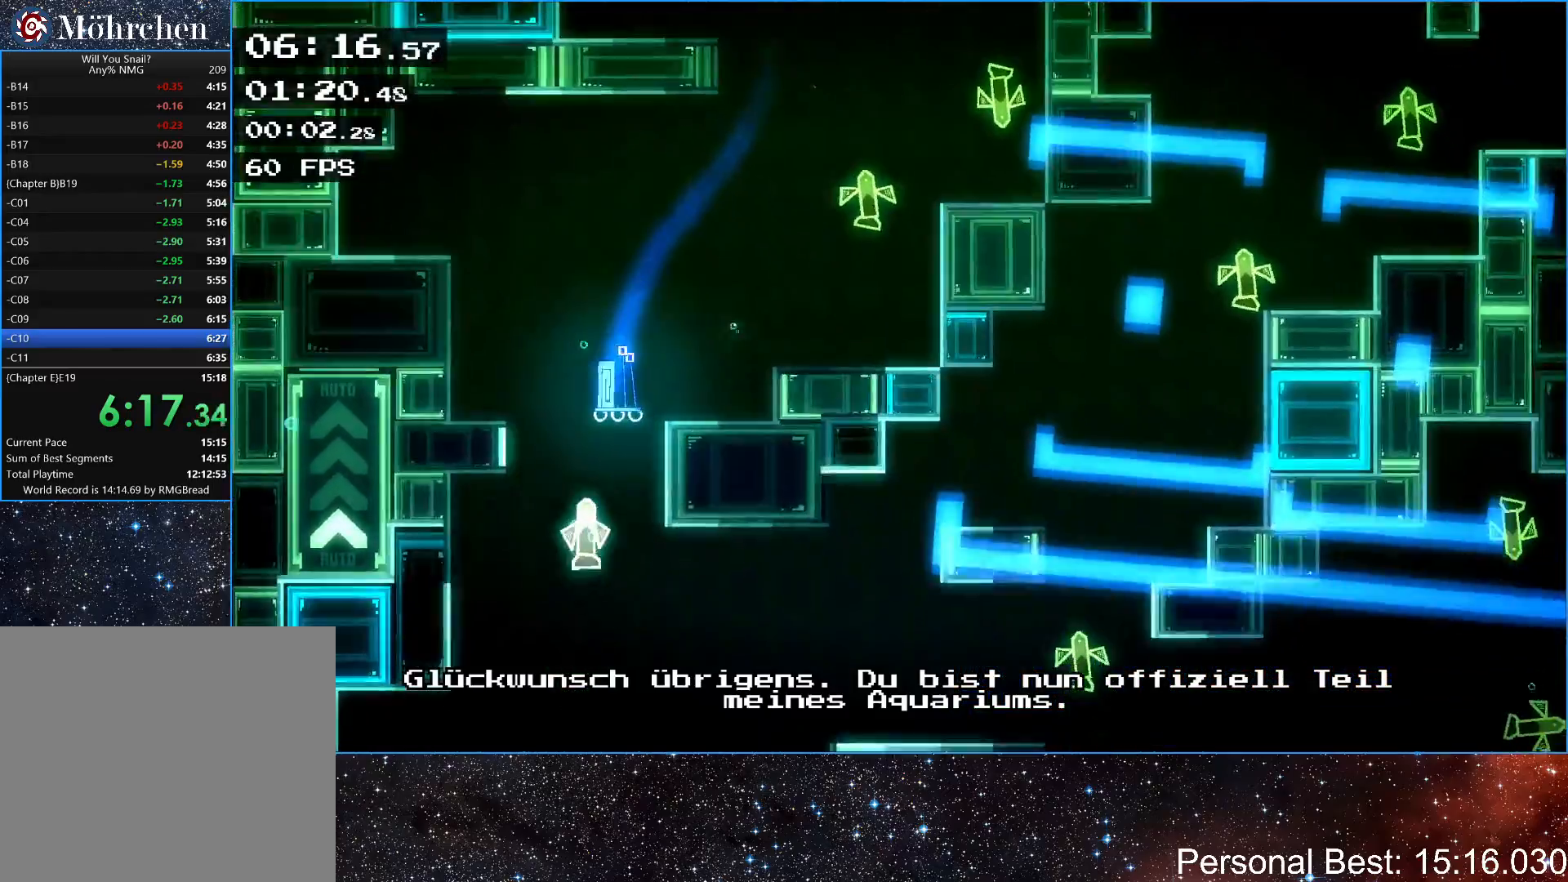
{"keys": ["right"], "events": []}
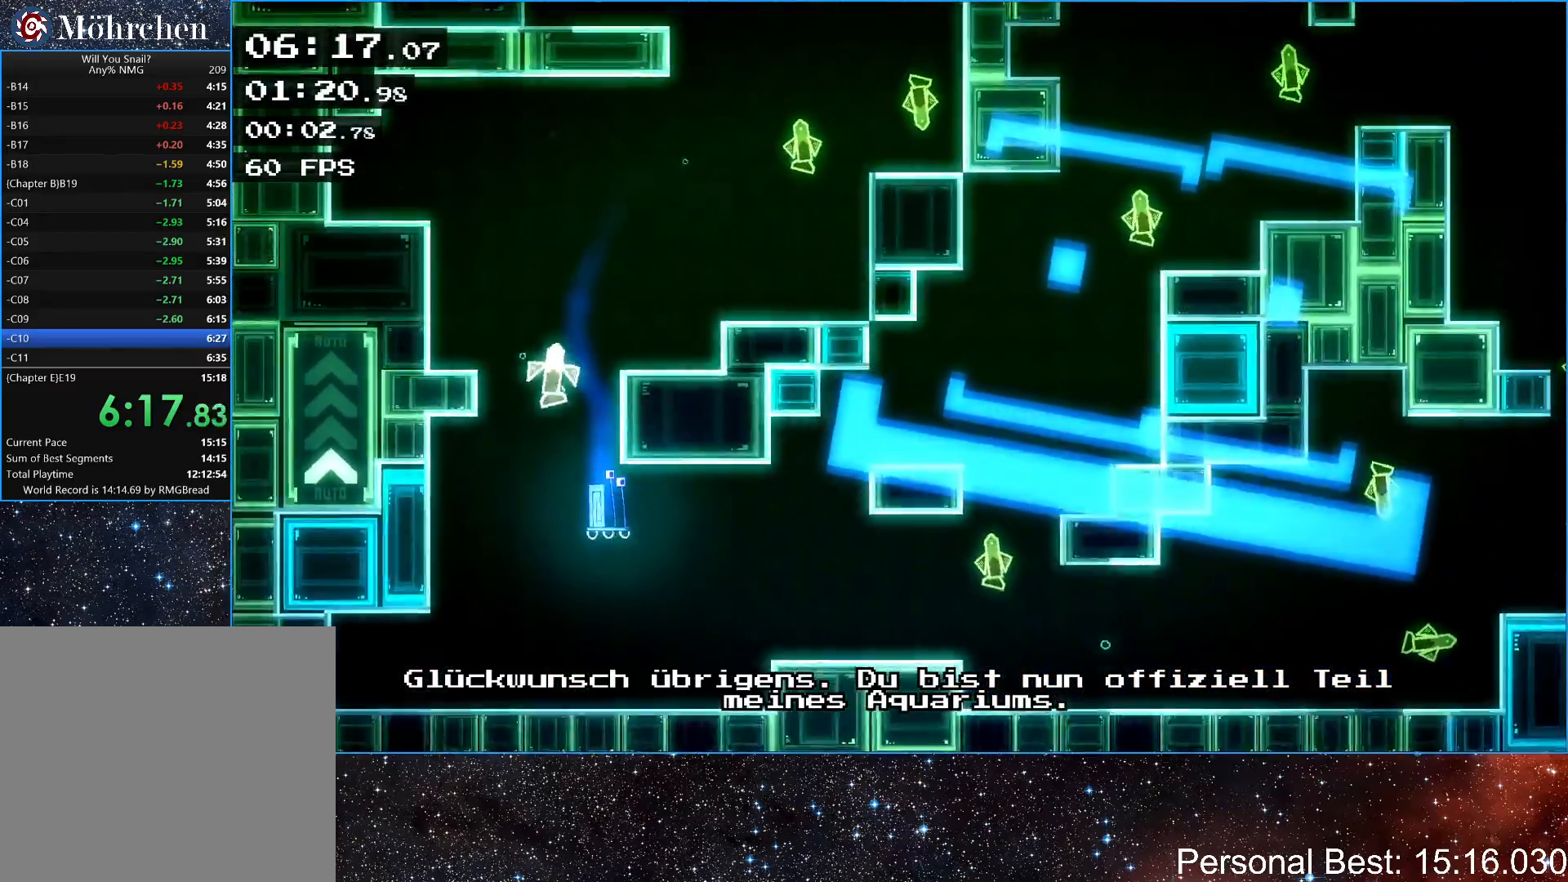
{"keys": ["right", "up"], "events": [[367, "up", "down"]]}
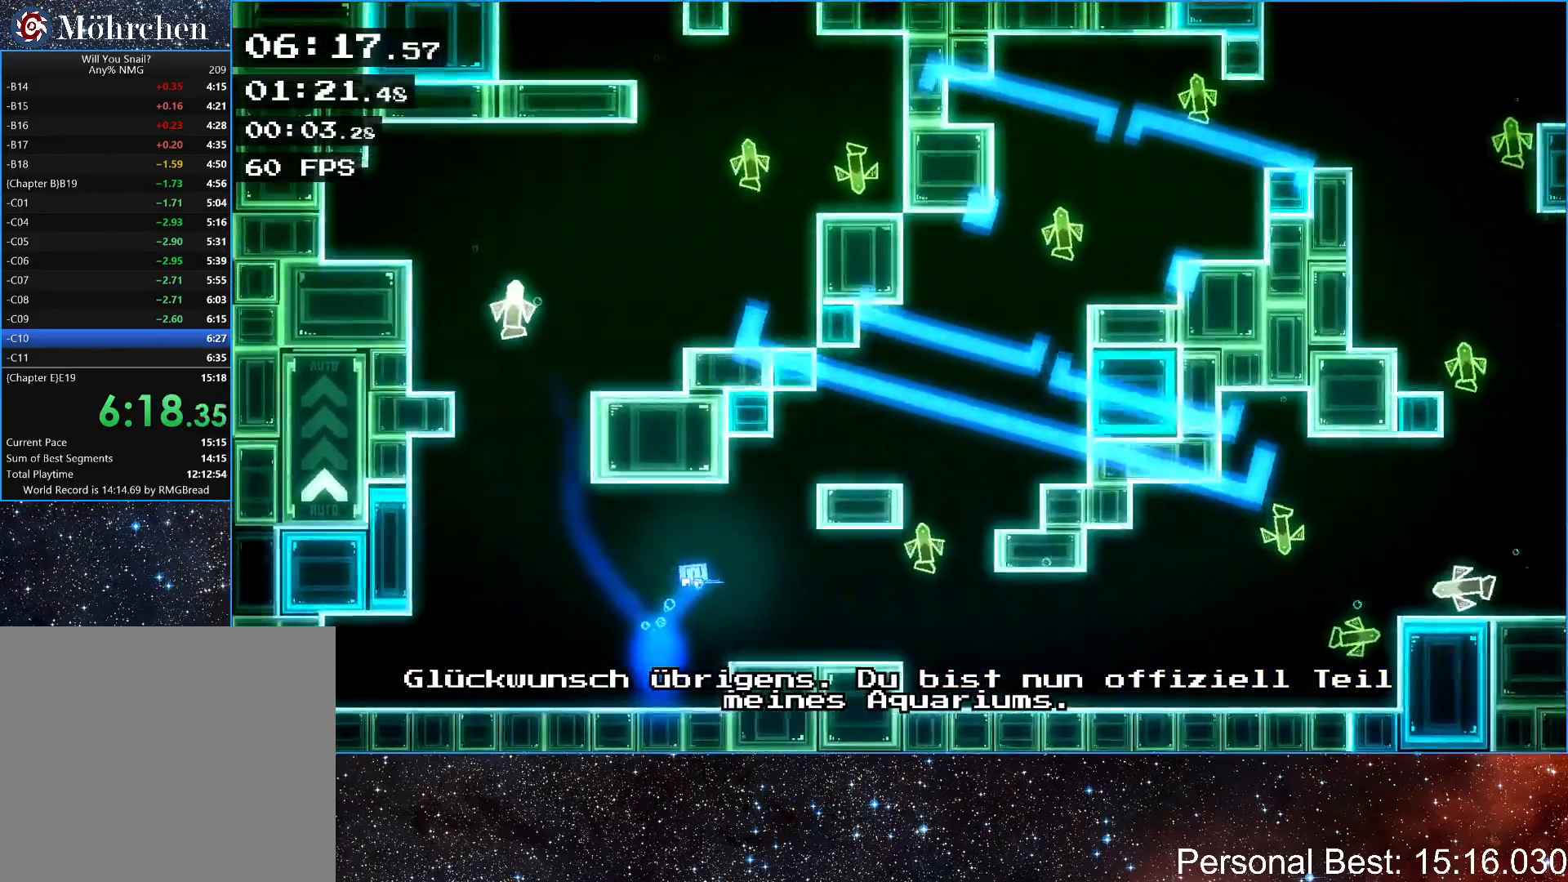
{"keys": ["right", "up"], "events": []}
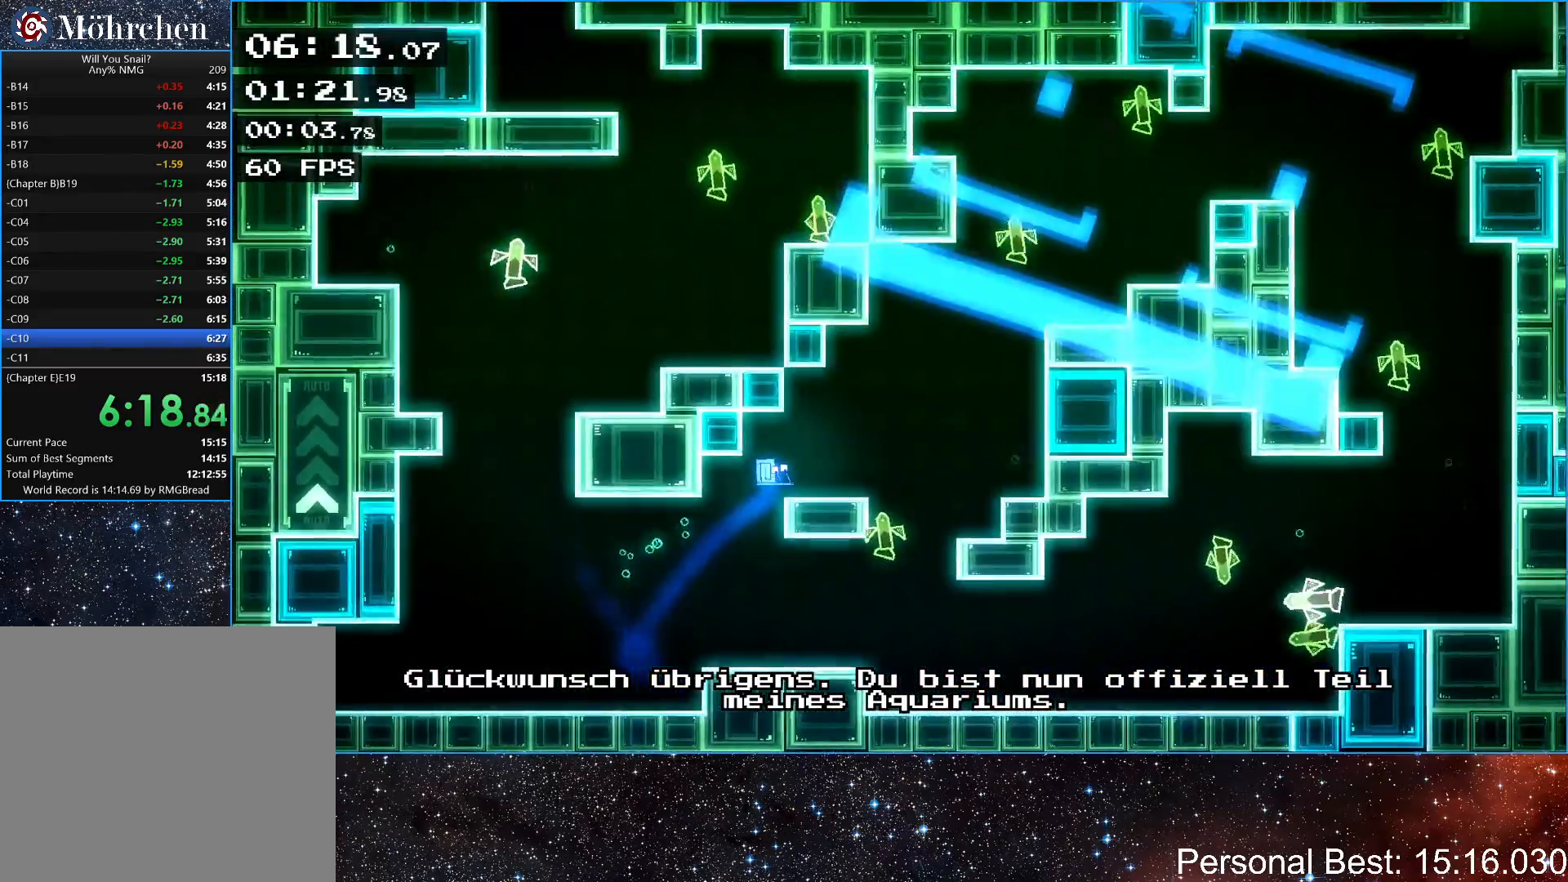
{"keys": ["right", "up"], "events": [[33, "up", "up"], [317, "up", "down"]]}
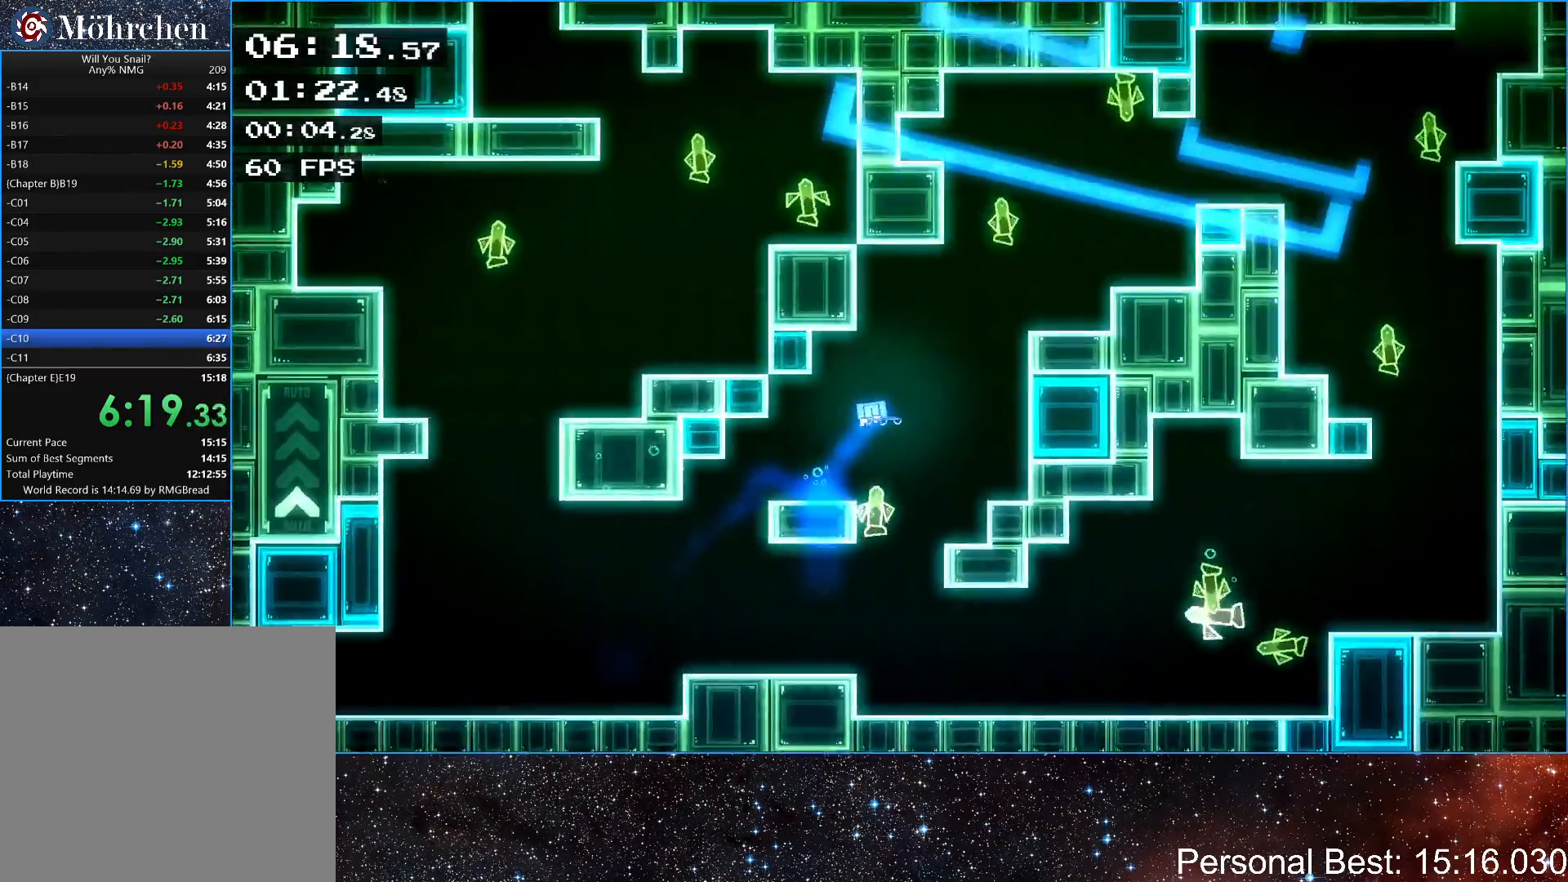
{"keys": ["right"], "events": [[100, "up", "up"], [267, "up", "down"], [433, "up", "up"]]}
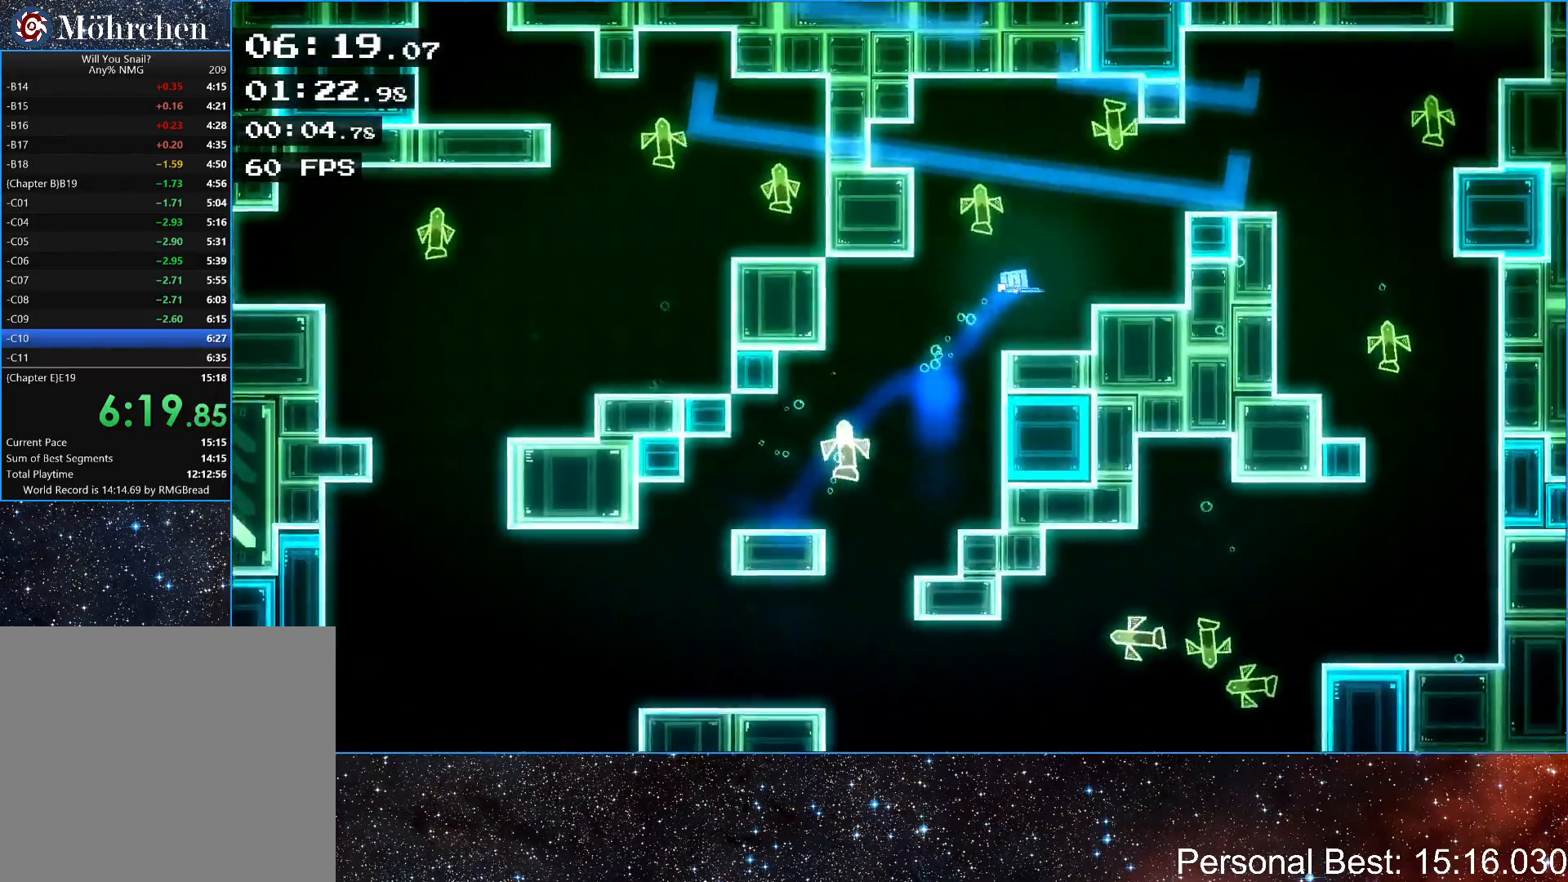
{"keys": ["right", "up"], "events": [[400, "up", "down"]]}